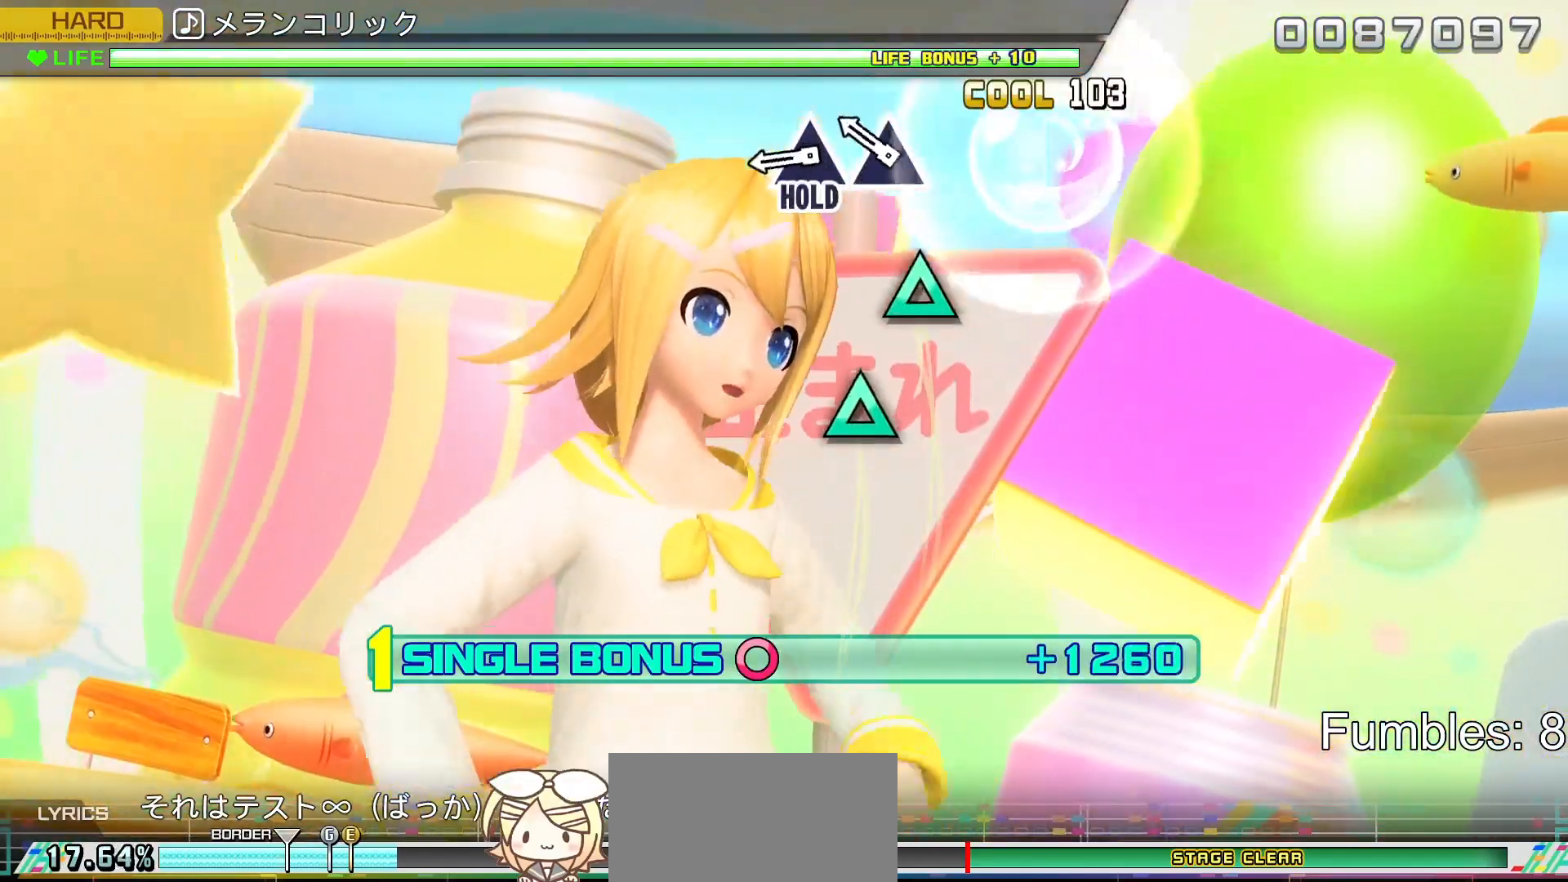
Gameplay with a controller (PlayStation layout); each line is a JSON object with the inputs held at the frame after it. "events" lists button and stick changes between this image and that frame as [ms after this image, input, new state], when the widget could be followed in between. Not read: L3.
{"buttons": ["TRIANGLE", "L2"], "left_stick": "center", "right_stick": "center", "events": [[283, "TRIANGLE", "down"], [383, "TRIANGLE", "up"], [483, "TRIANGLE", "down"]]}
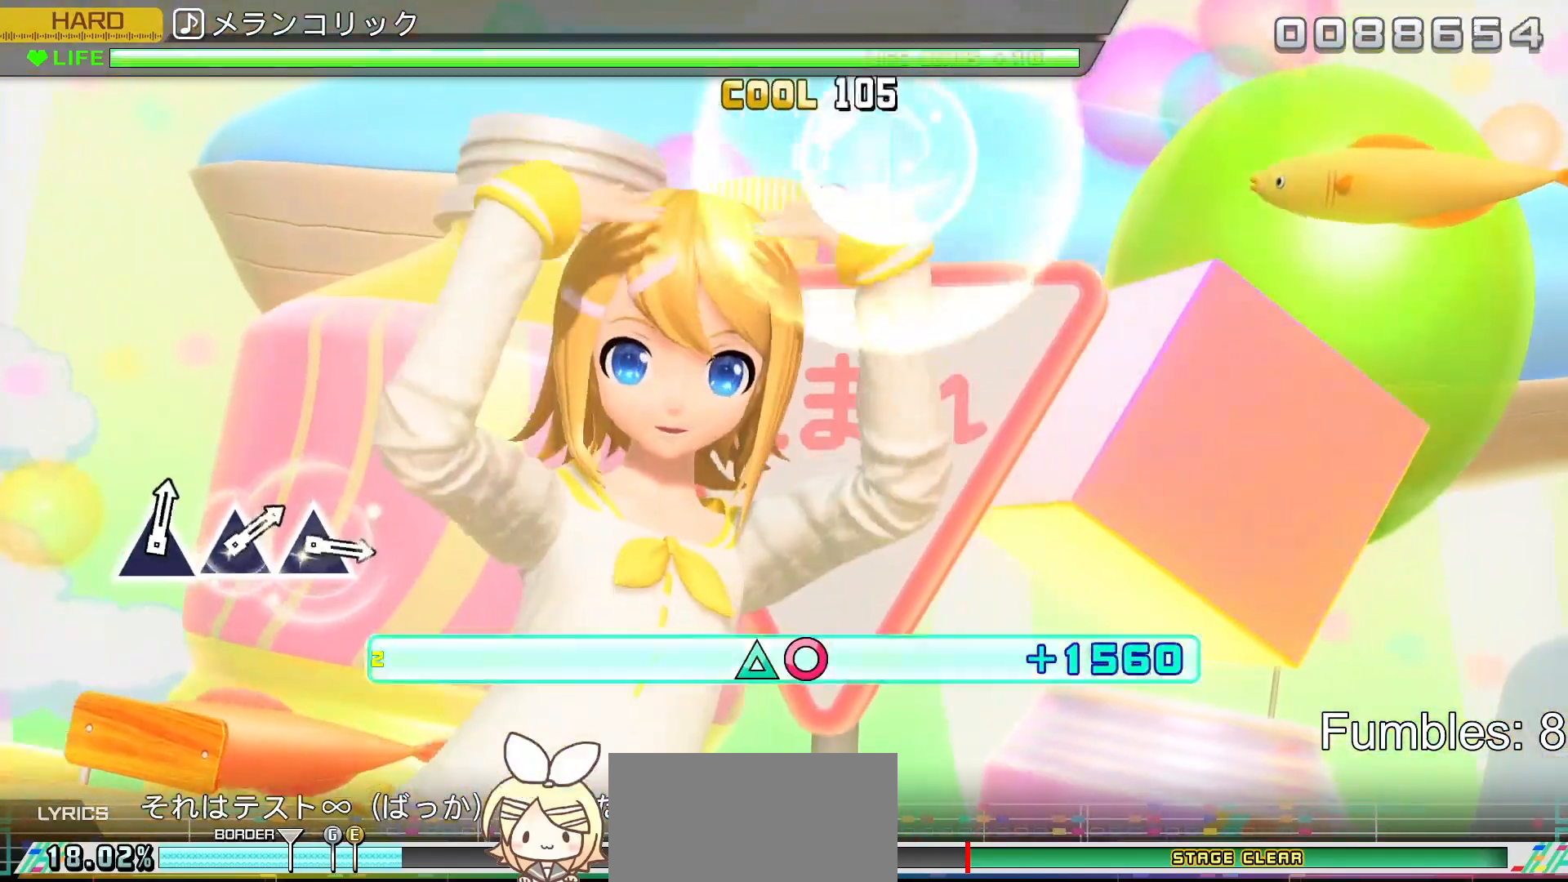
{"buttons": ["R2"], "left_stick": "center", "right_stick": "center", "events": [[200, "R2", "down"], [317, "TRIANGLE", "up"], [350, "L2", "up"]]}
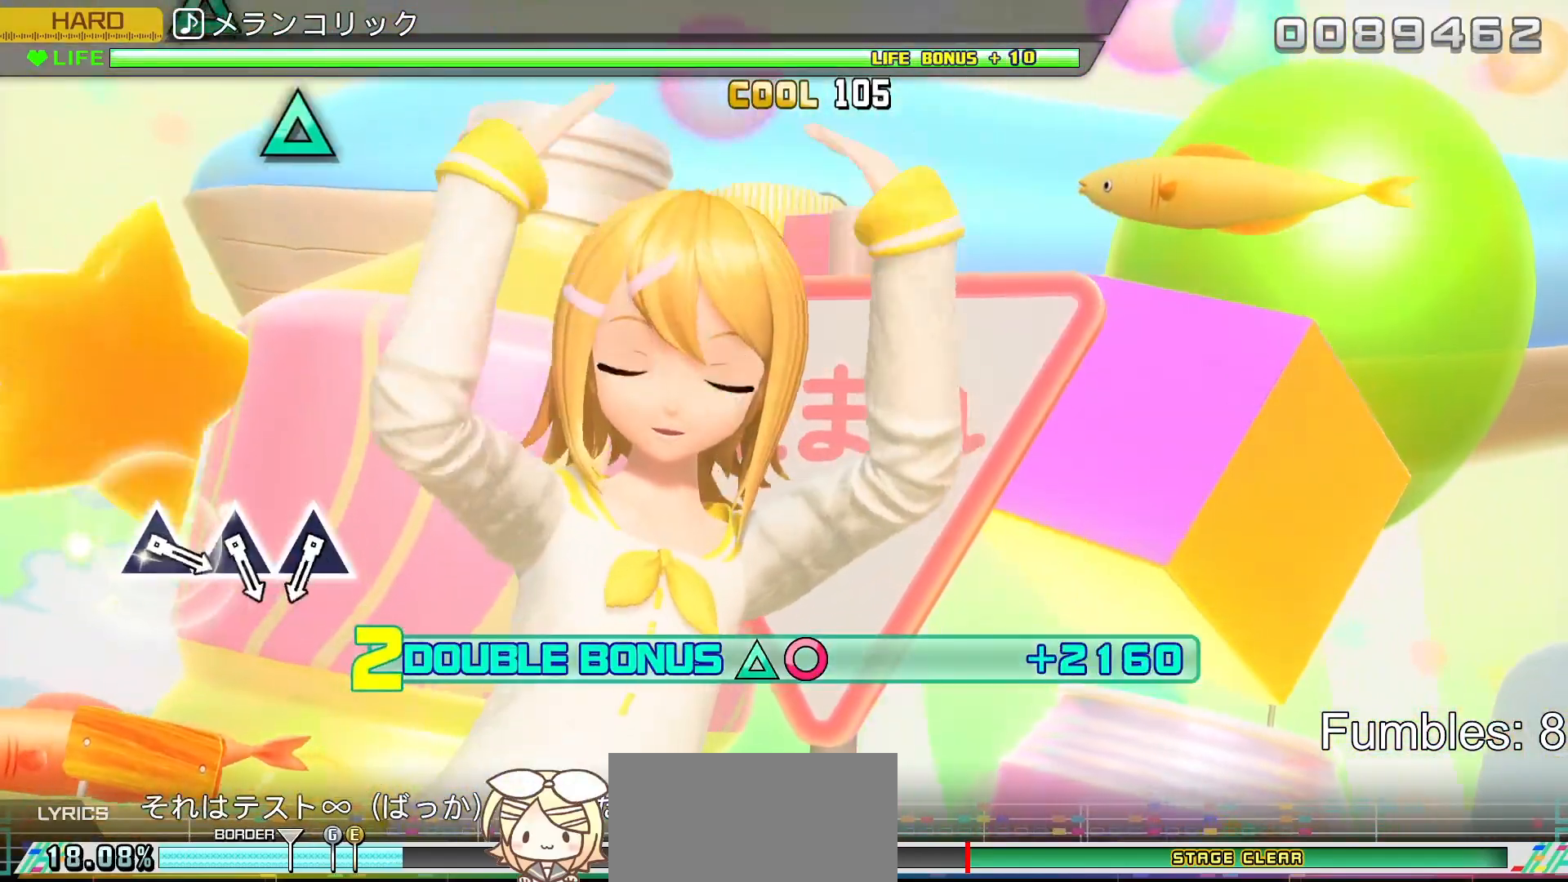
{"buttons": ["R2"], "left_stick": "center", "right_stick": "center", "events": []}
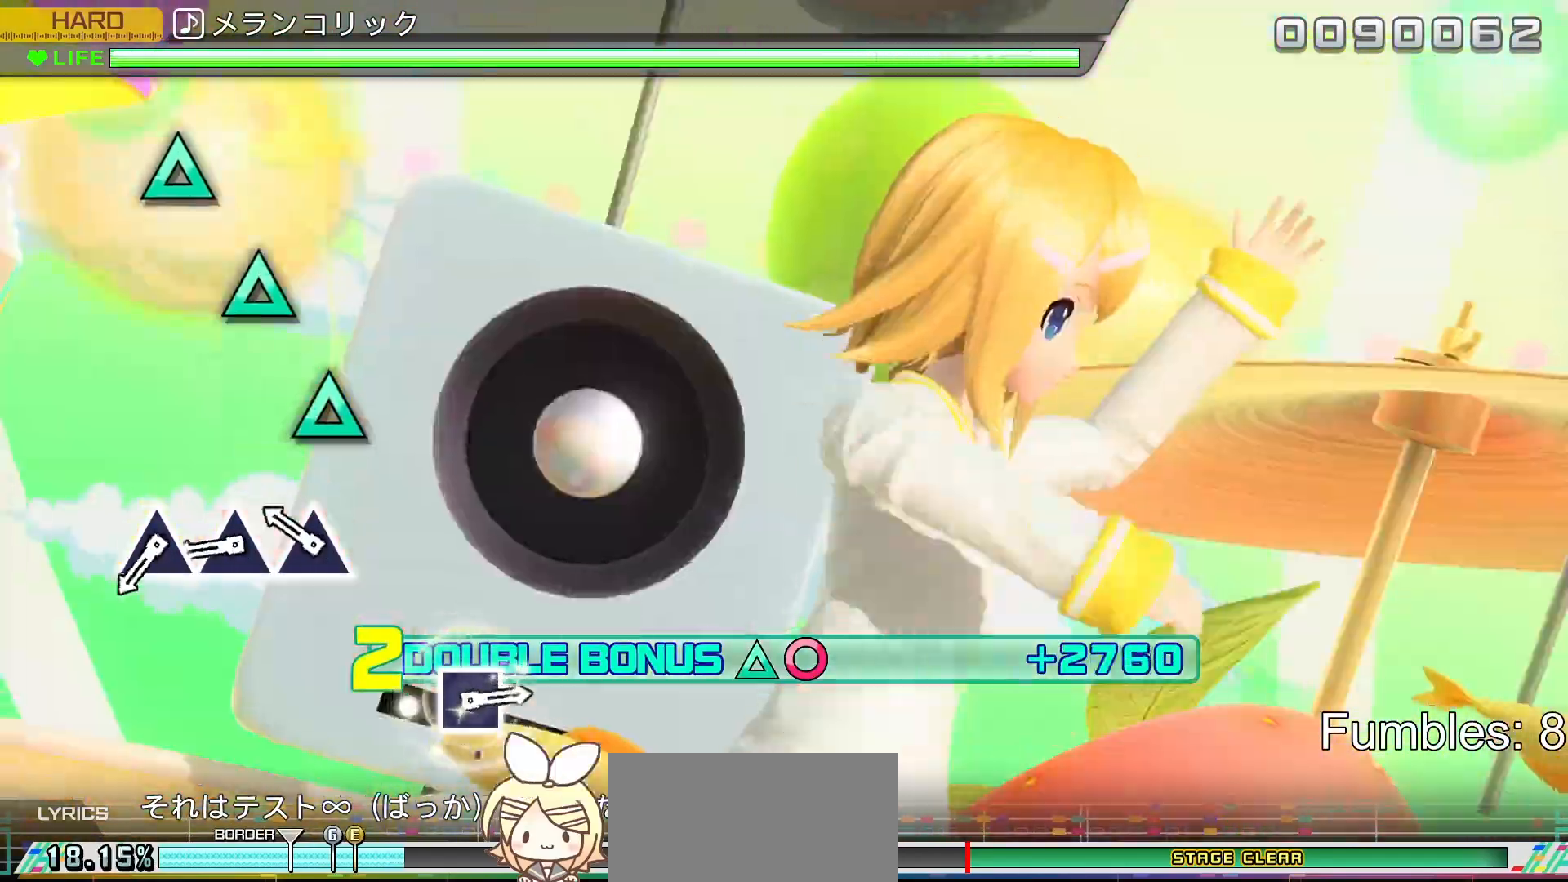
{"buttons": ["TRIANGLE", "R2"], "left_stick": "center", "right_stick": "center", "events": [[283, "TRIANGLE", "down"], [383, "TRIANGLE", "up"], [483, "TRIANGLE", "down"]]}
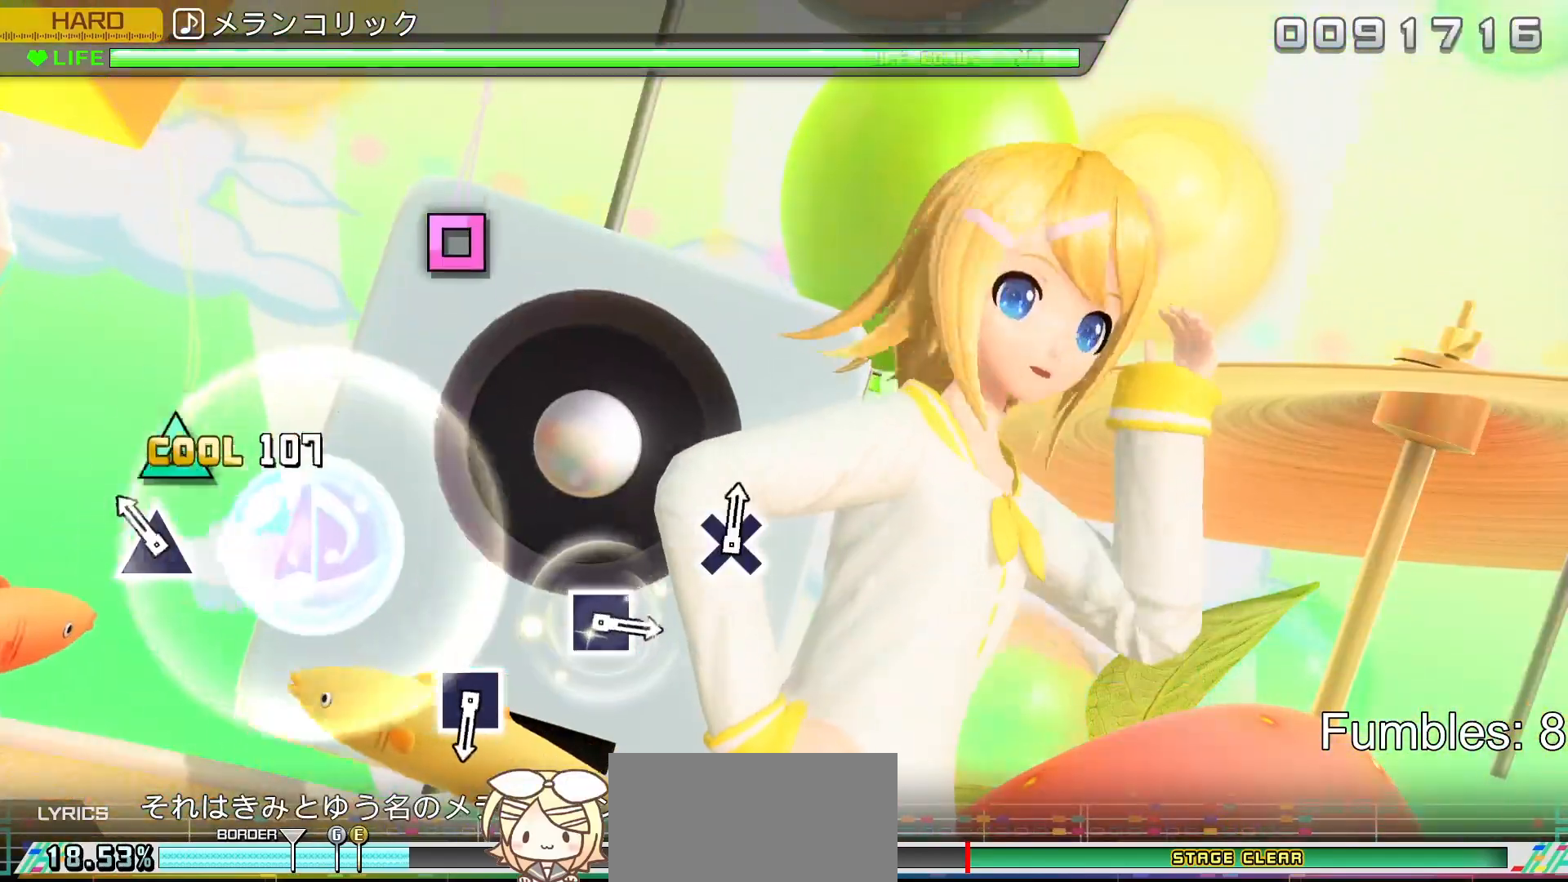
{"buttons": ["R2"], "left_stick": "center", "right_stick": "center", "events": [[100, "TRIANGLE", "up"], [200, "TRIANGLE", "down"], [367, "TRIANGLE", "up"]]}
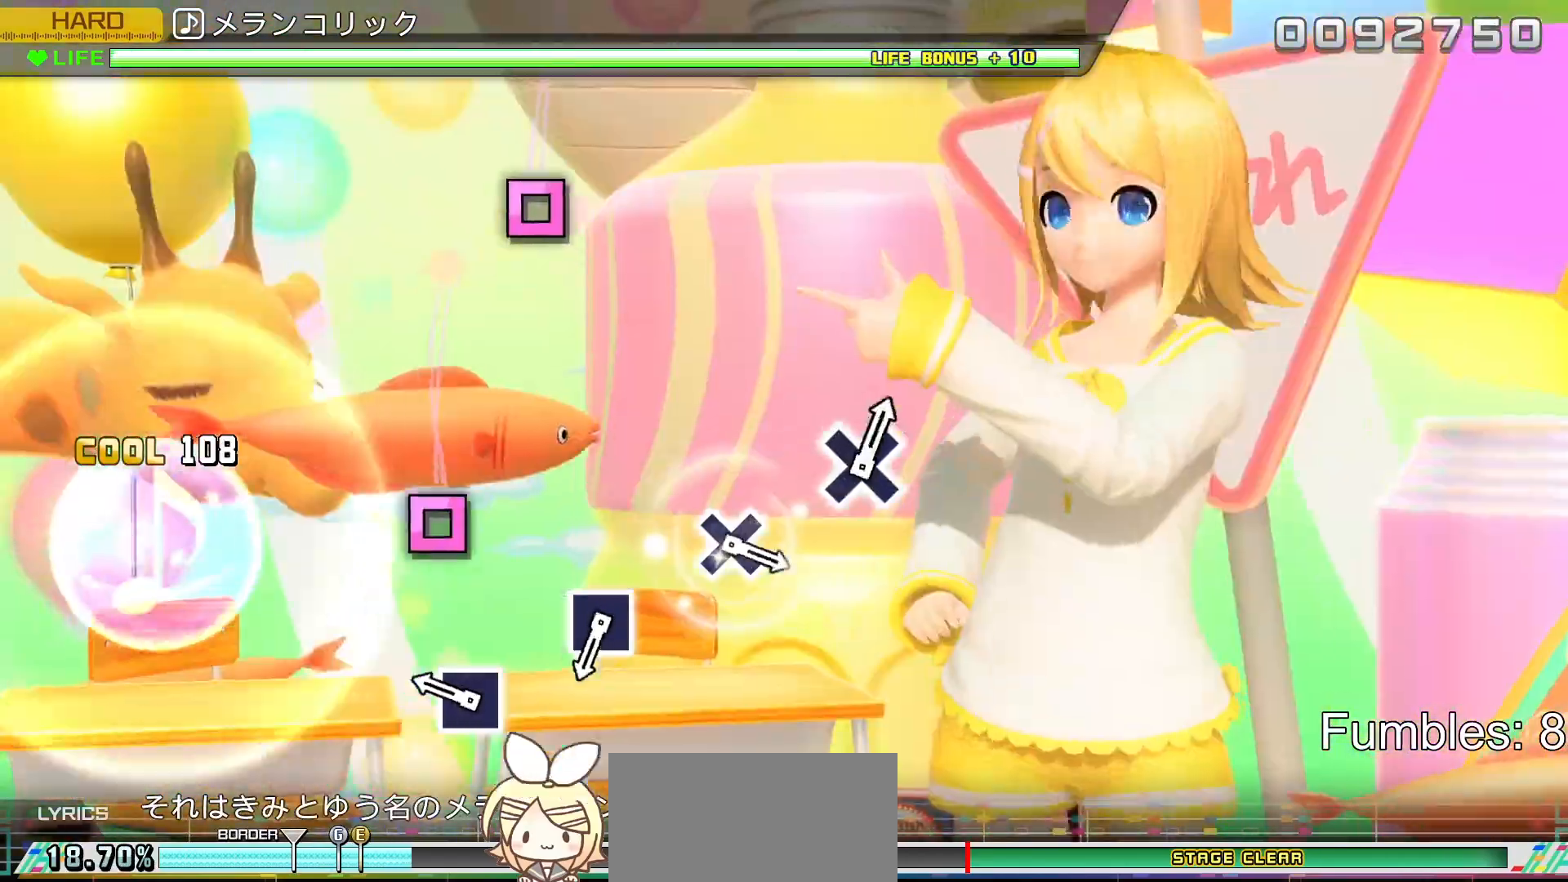
{"buttons": ["R2"], "left_stick": "center", "right_stick": "center", "events": [[317, "SQUARE", "down"], [500, "SQUARE", "up"]]}
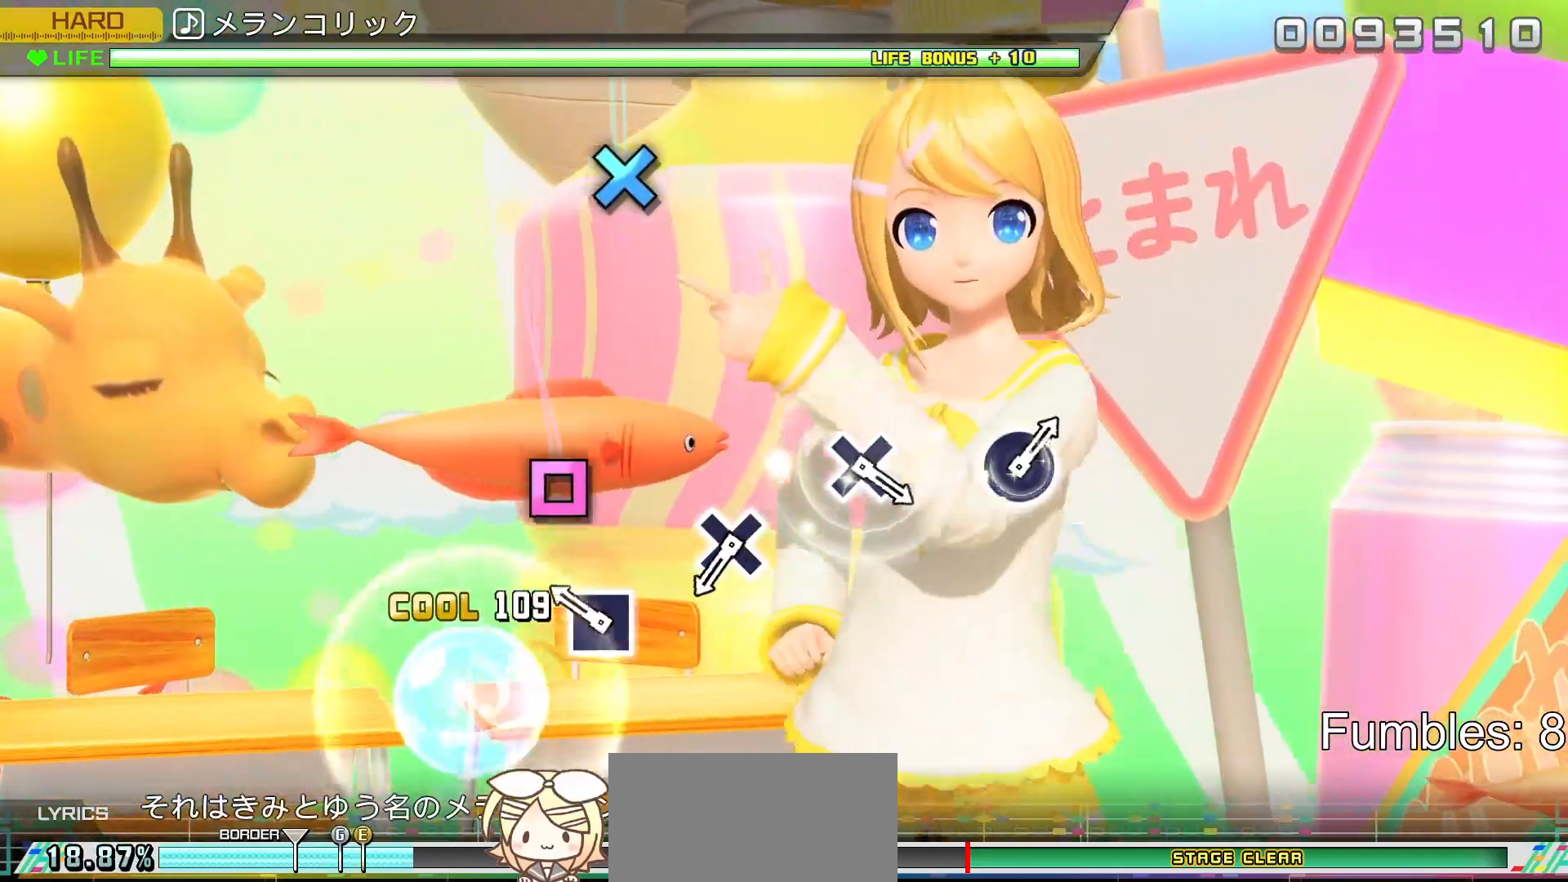
{"buttons": ["R2"], "left_stick": "center", "right_stick": "center", "events": [[267, "SQUARE", "down"], [417, "SQUARE", "up"]]}
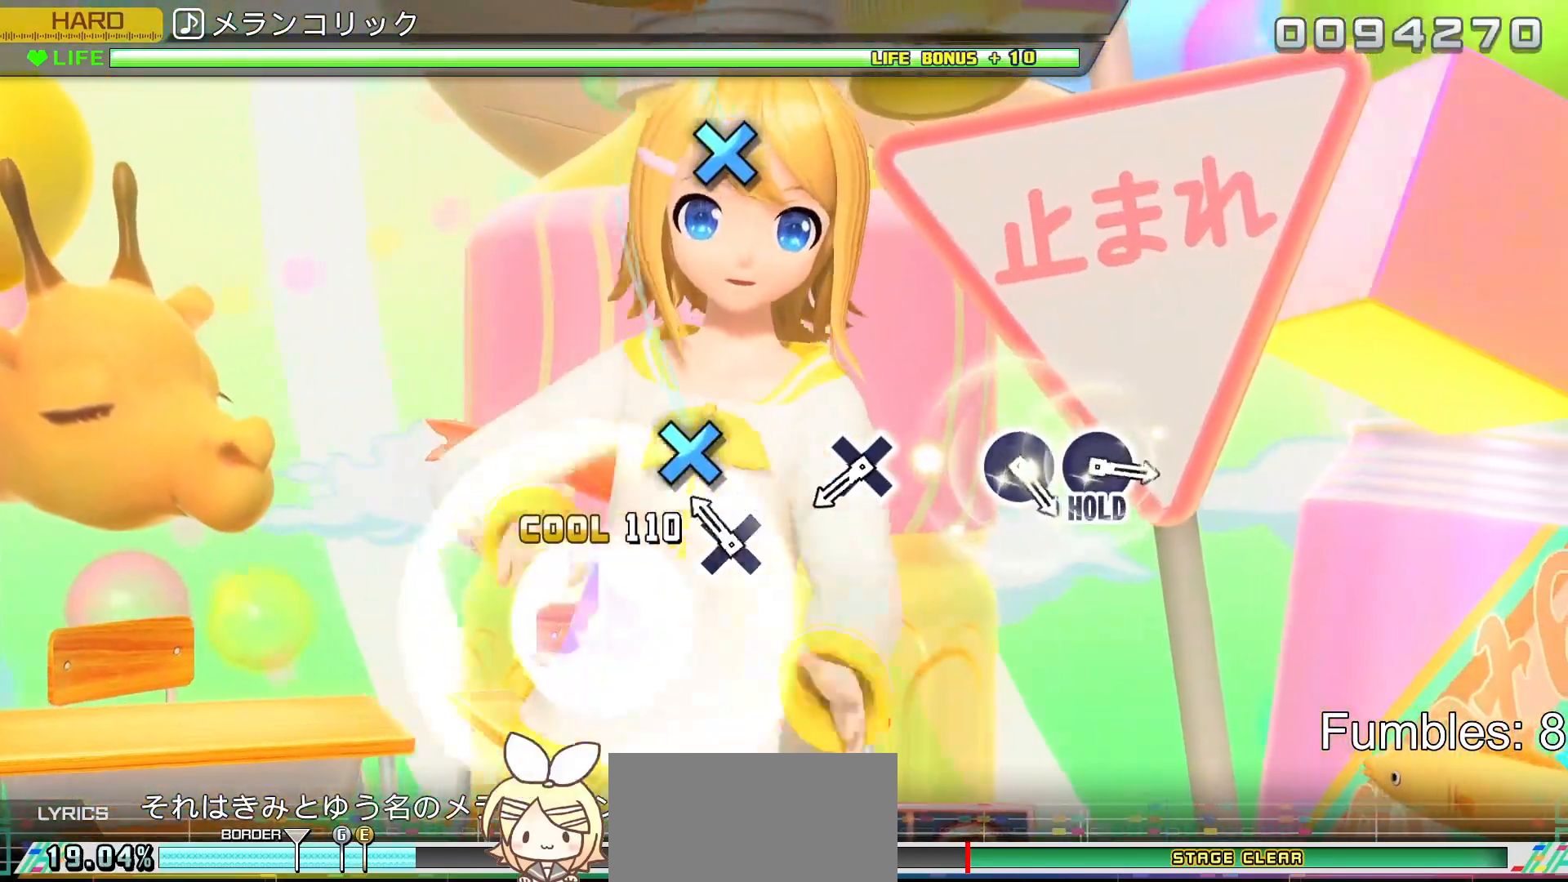
{"buttons": ["R2"], "left_stick": "center", "right_stick": "center", "events": [[183, "CROSS", "down"], [367, "CROSS", "up"]]}
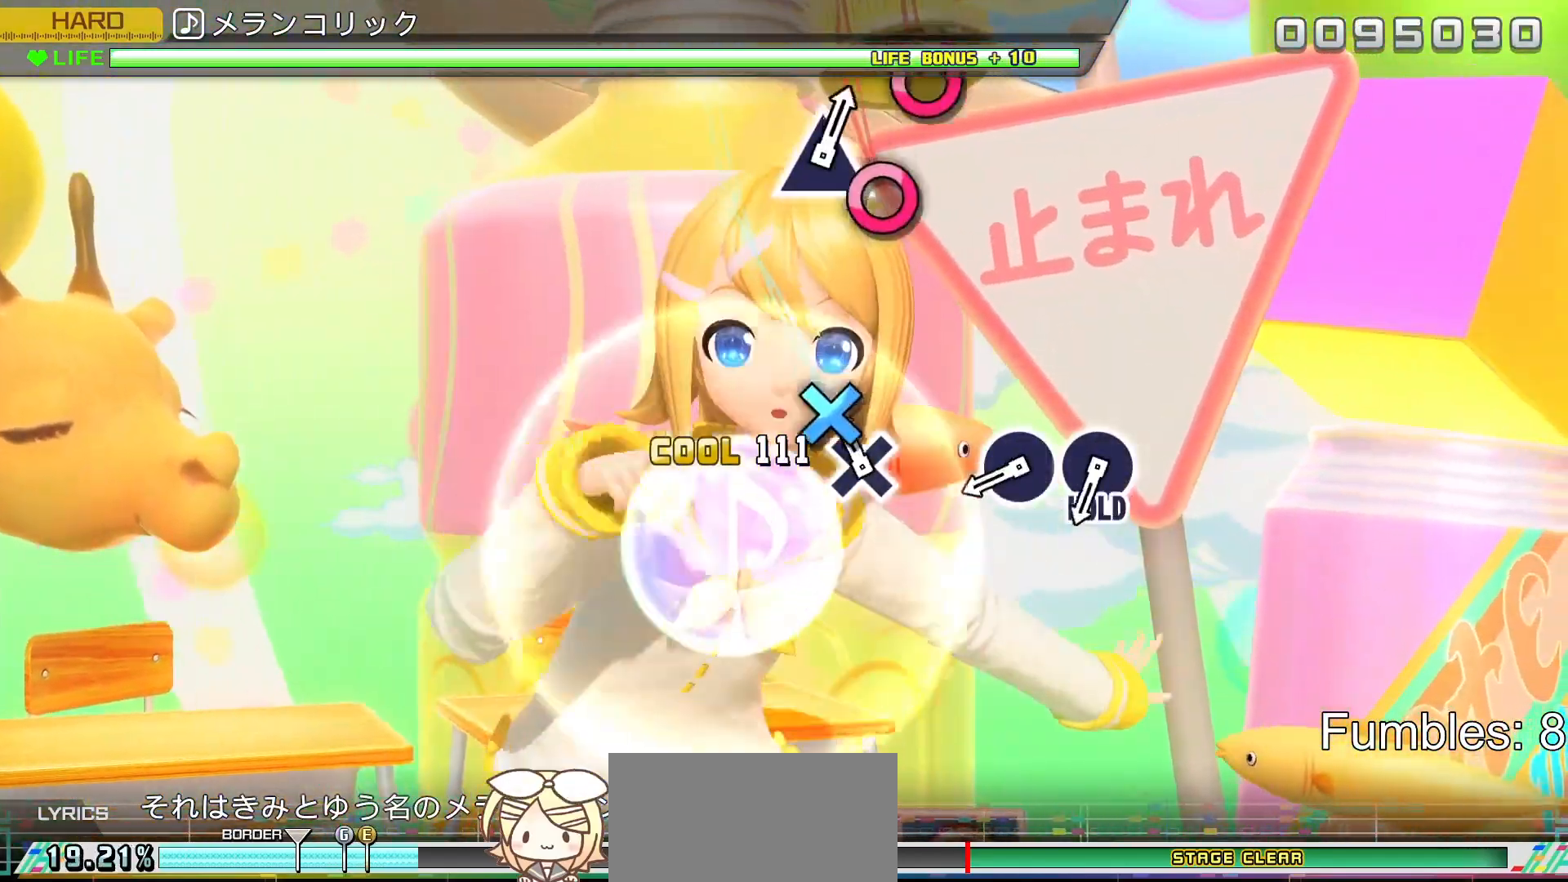
{"buttons": ["R2"], "left_stick": "center", "right_stick": "center", "events": [[117, "CROSS", "down"], [317, "CROSS", "up"]]}
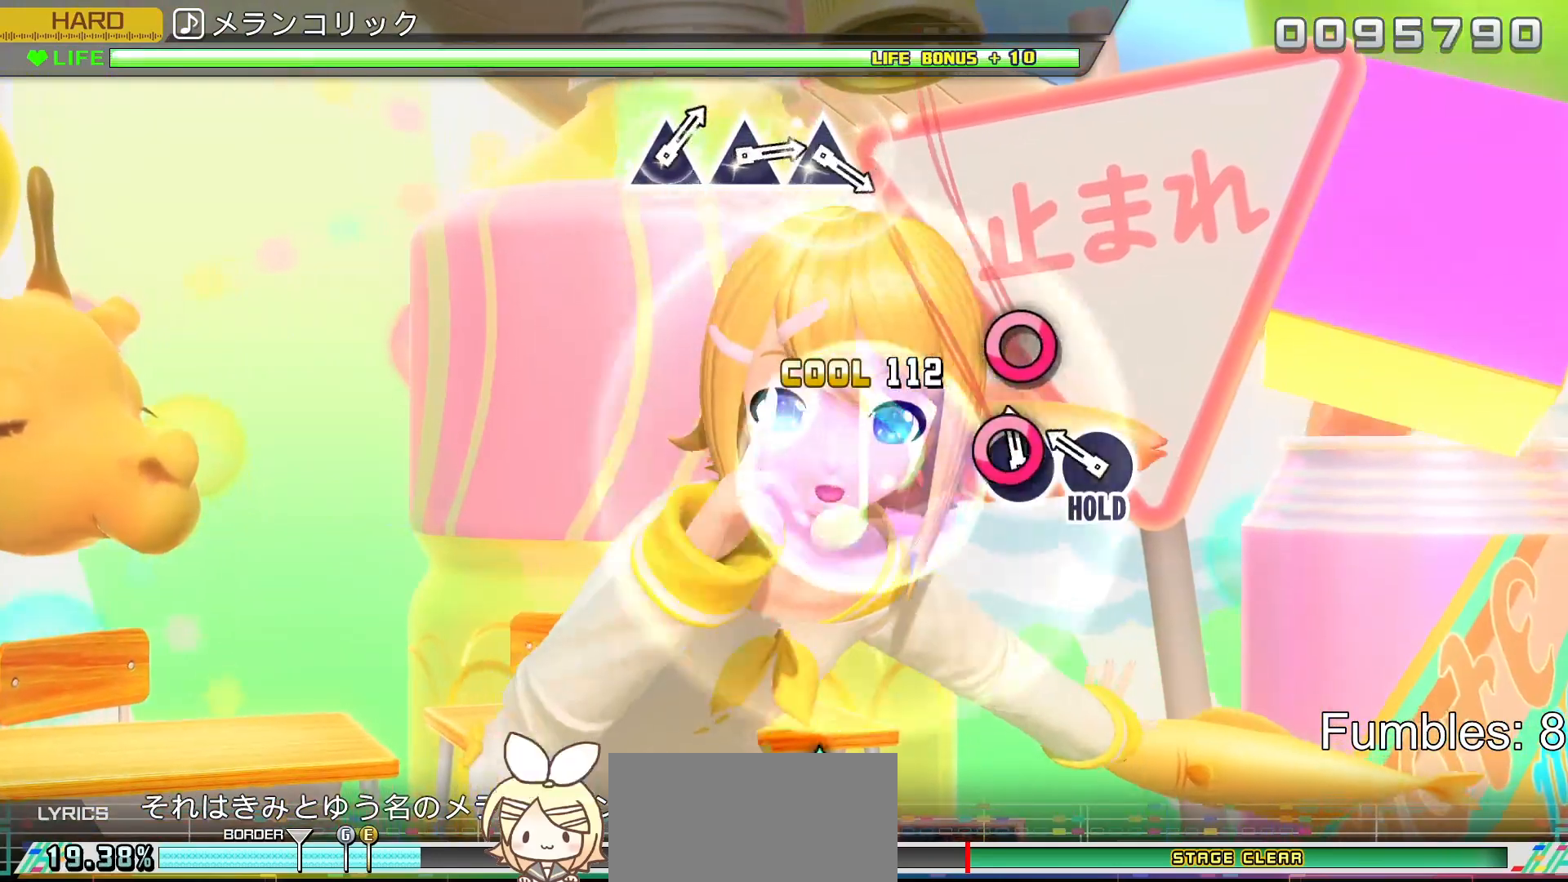
{"buttons": ["CIRCLE", "L2", "R2"], "left_stick": "center", "right_stick": "center", "events": [[33, "CIRCLE", "down"], [167, "CIRCLE", "up"], [267, "CIRCLE", "down"], [483, "L2", "down"]]}
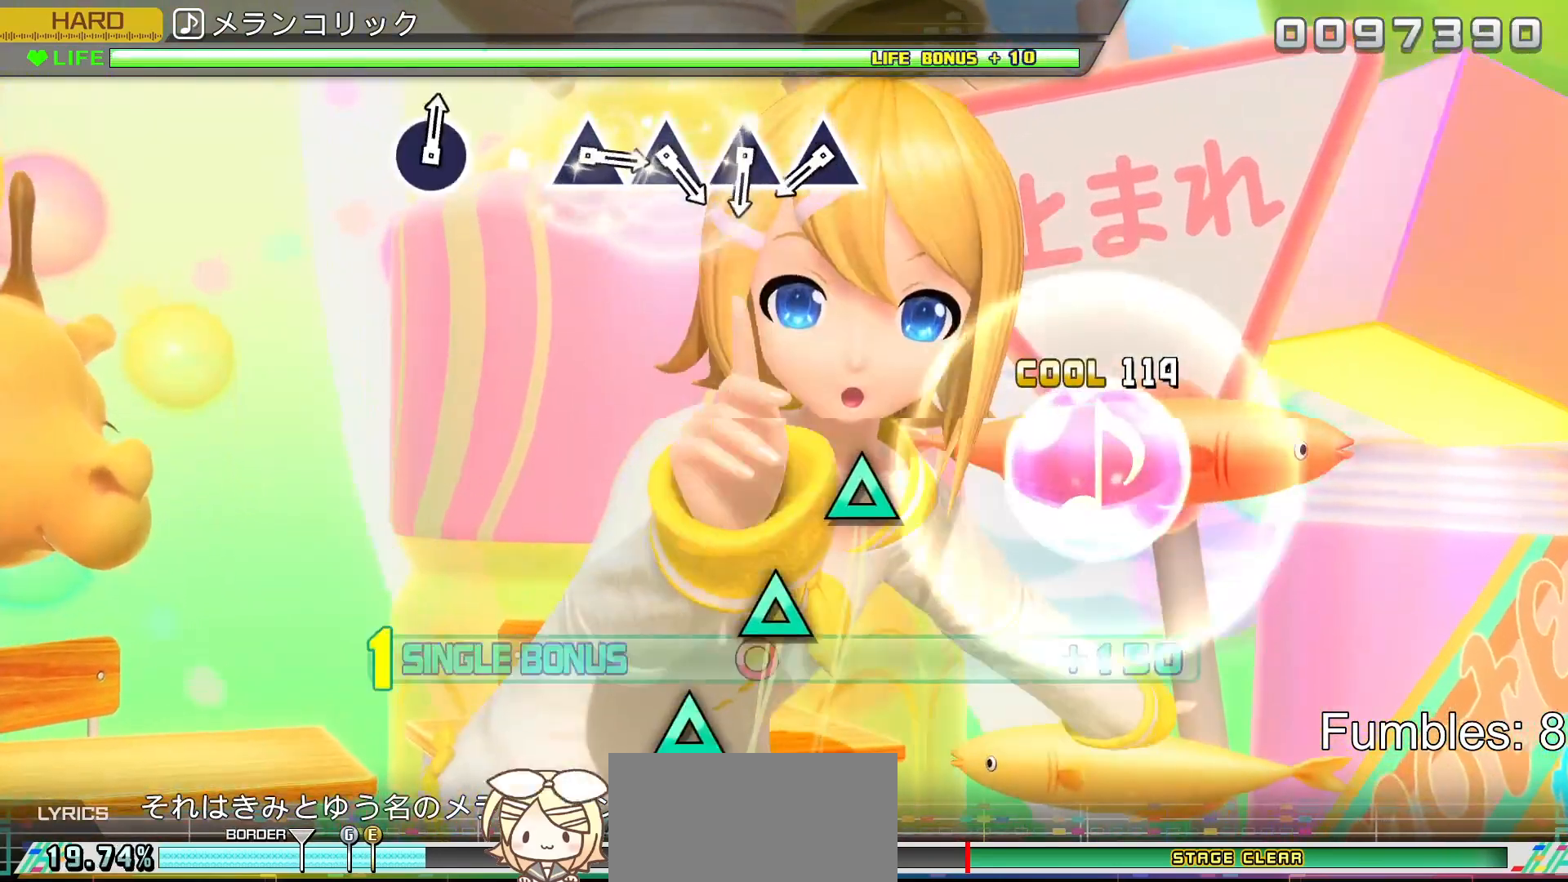
{"buttons": ["L2"], "left_stick": "center", "right_stick": "center", "events": [[167, "CIRCLE", "up"], [183, "R2", "up"]]}
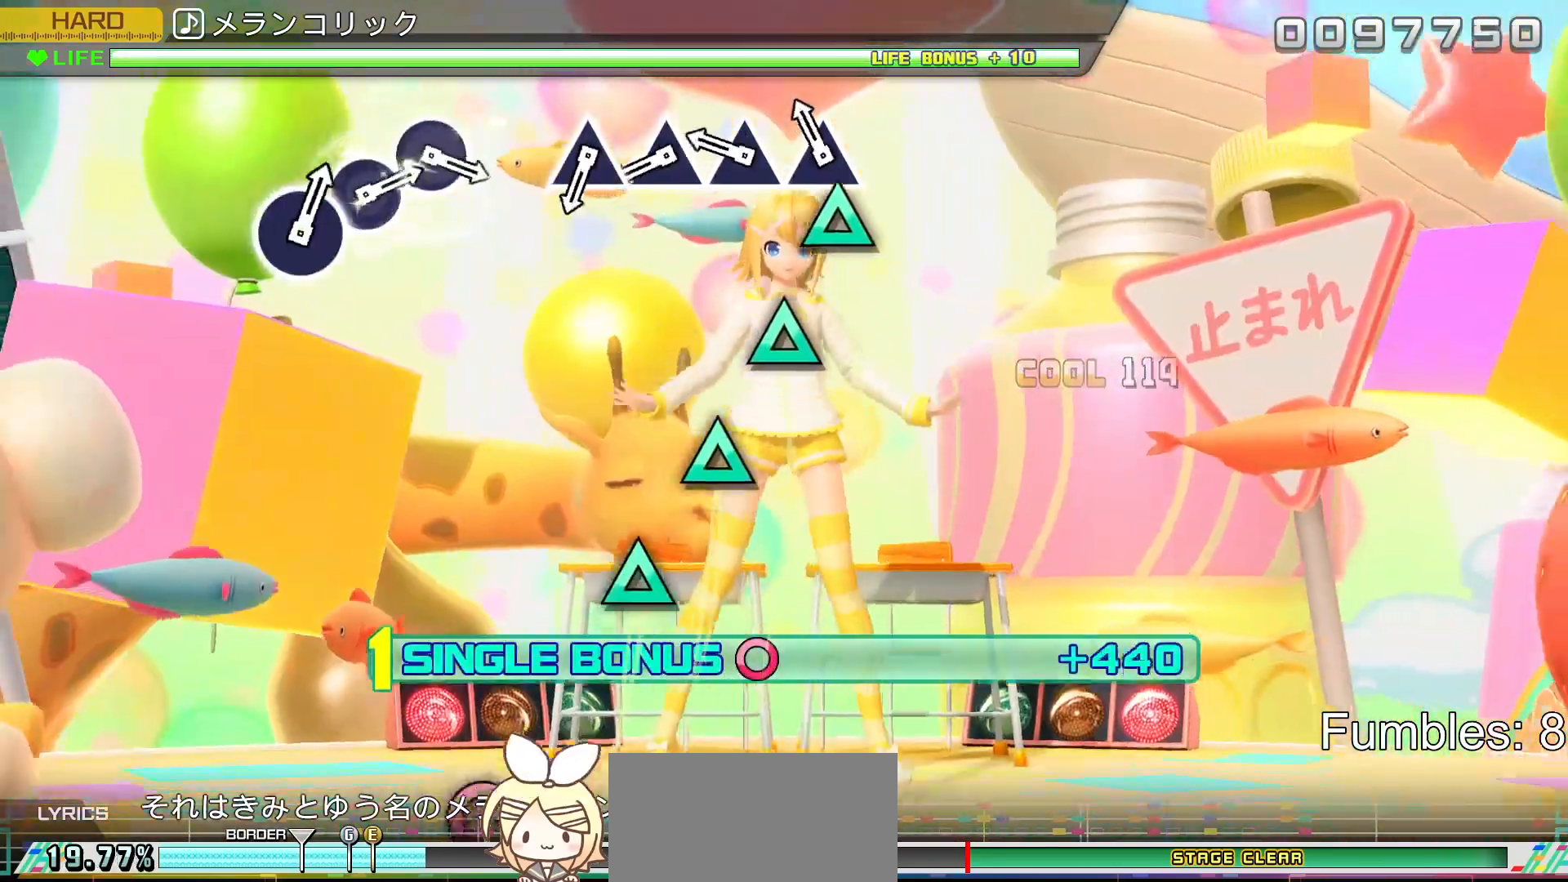
{"buttons": ["L2"], "left_stick": "center", "right_stick": "center", "events": [[117, "TRIANGLE", "down"], [217, "TRIANGLE", "up"], [333, "TRIANGLE", "down"], [433, "TRIANGLE", "up"]]}
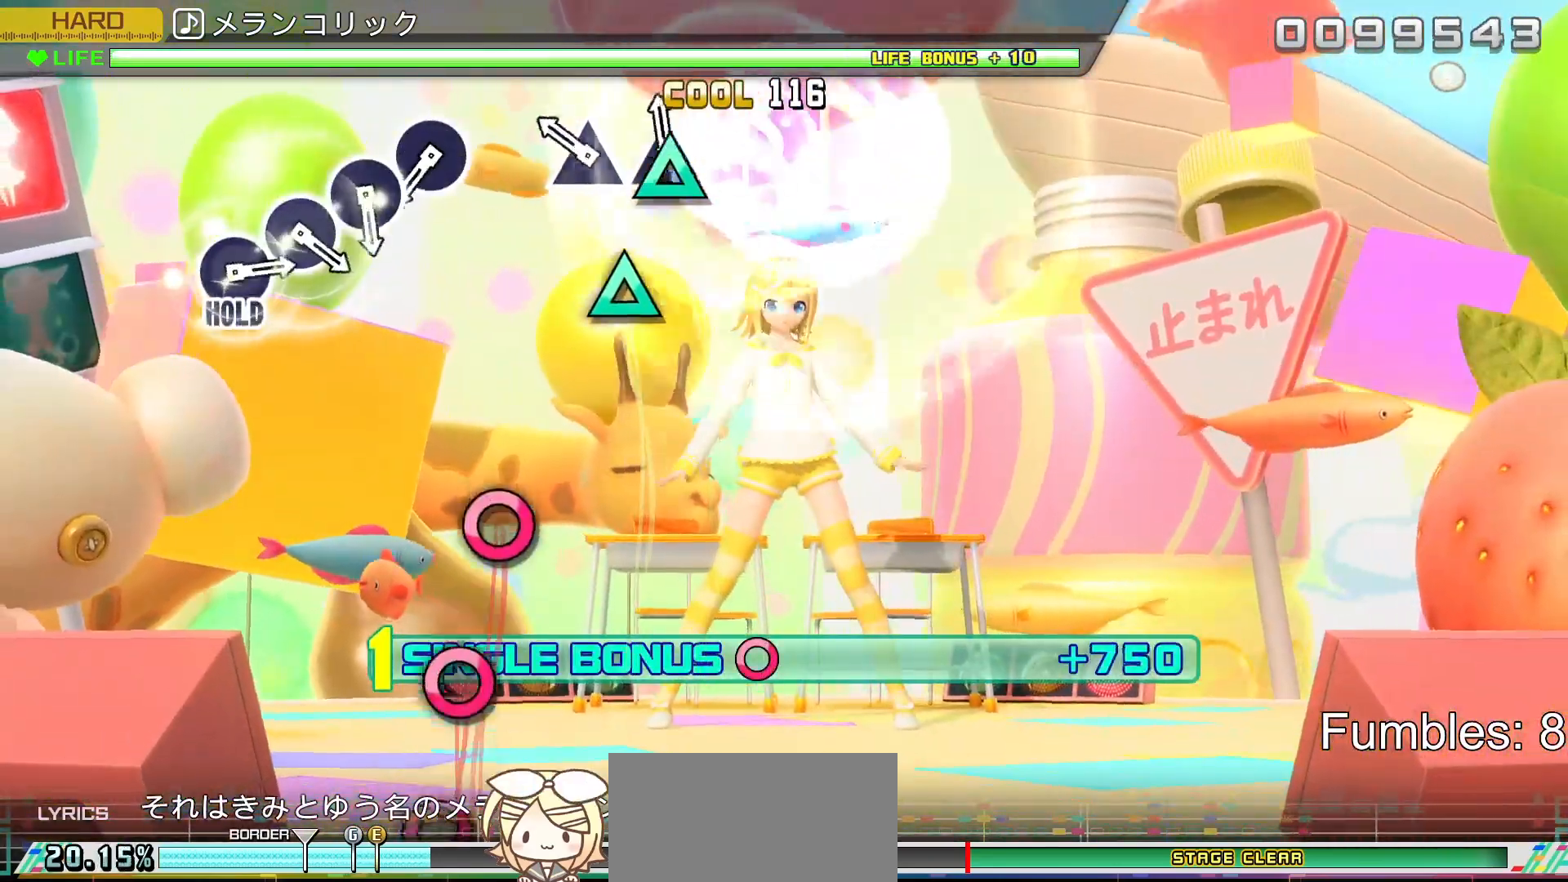
{"buttons": ["L2"], "left_stick": "center", "right_stick": "center", "events": [[50, "TRIANGLE", "down"], [167, "TRIANGLE", "up"], [250, "TRIANGLE", "down"], [433, "TRIANGLE", "up"]]}
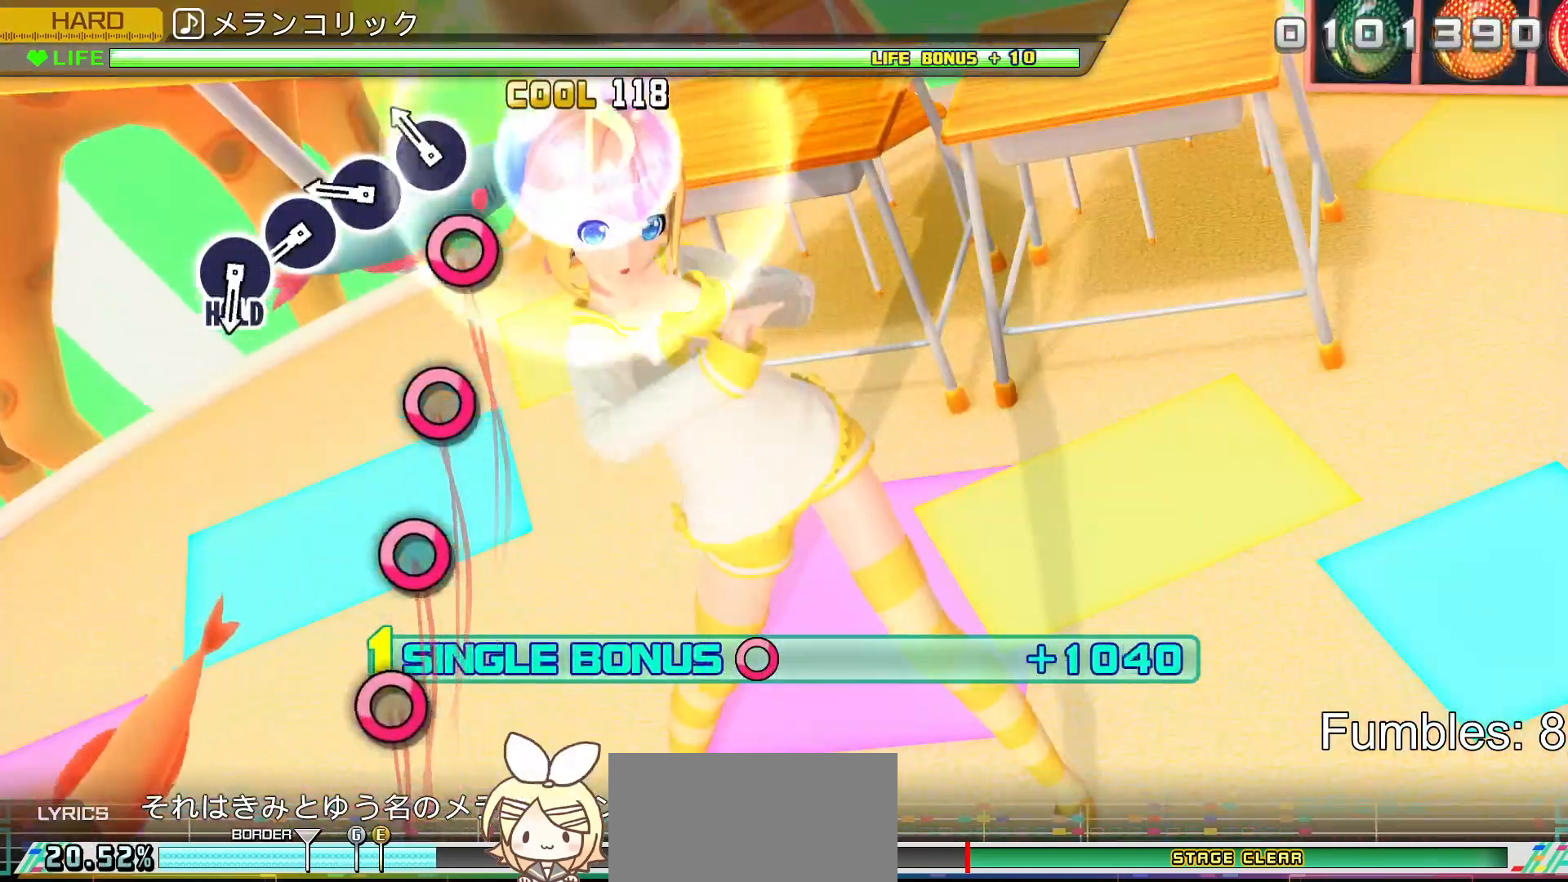
{"buttons": ["L2"], "left_stick": "center", "right_stick": "center", "events": [[167, "CIRCLE", "down"], [283, "CIRCLE", "up"], [400, "CIRCLE", "down"], [500, "CIRCLE", "up"]]}
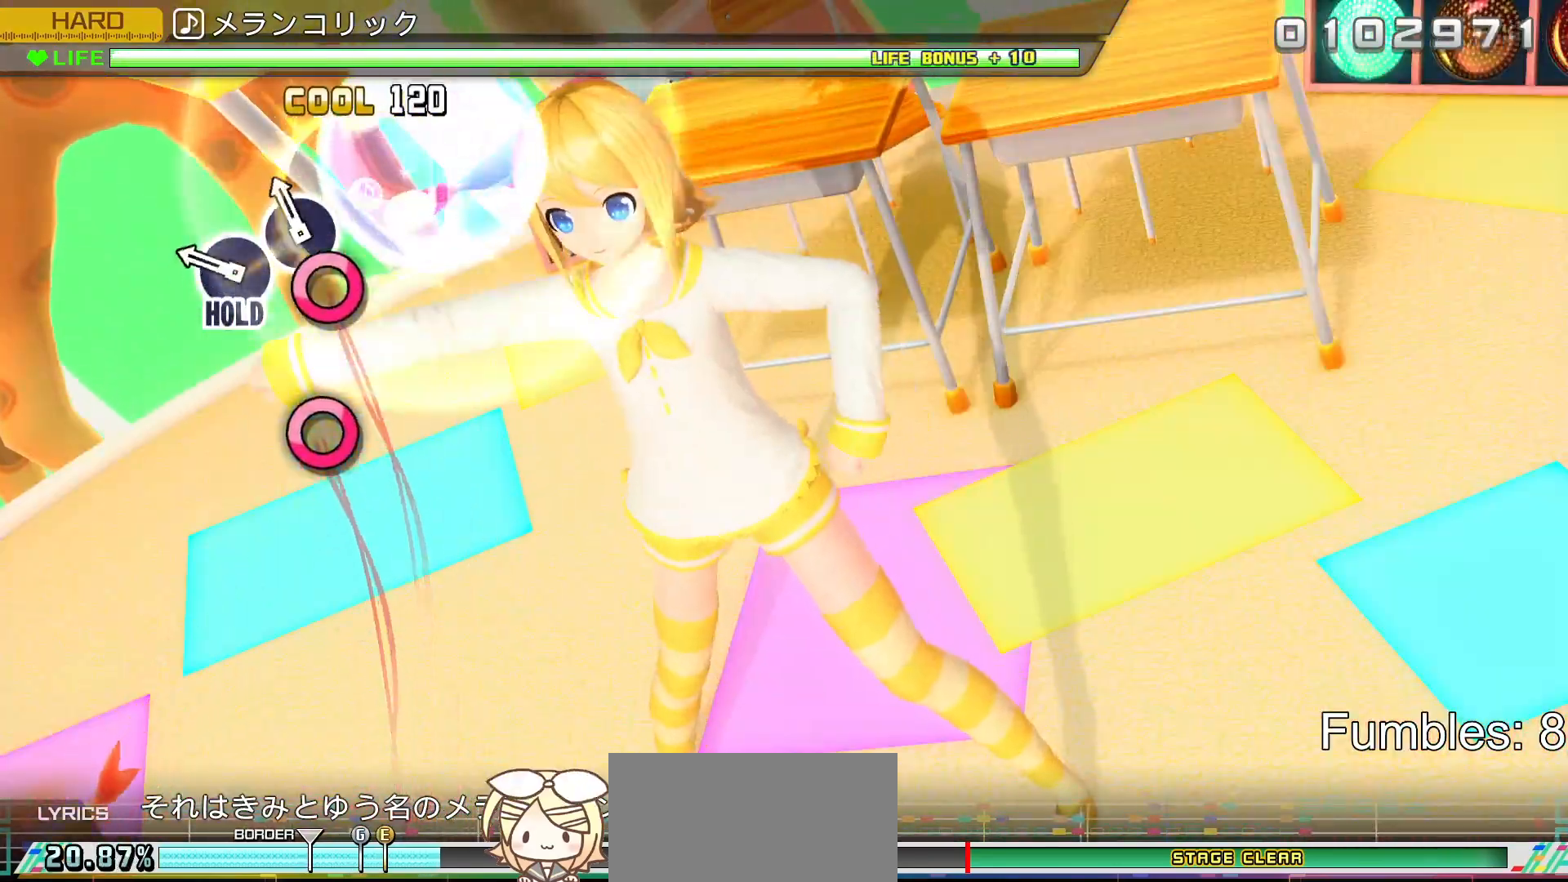
{"buttons": ["CIRCLE", "L2", "R2"], "left_stick": "center", "right_stick": "center", "events": [[117, "CIRCLE", "down"], [217, "CIRCLE", "up"], [317, "CIRCLE", "down"], [500, "R2", "down"]]}
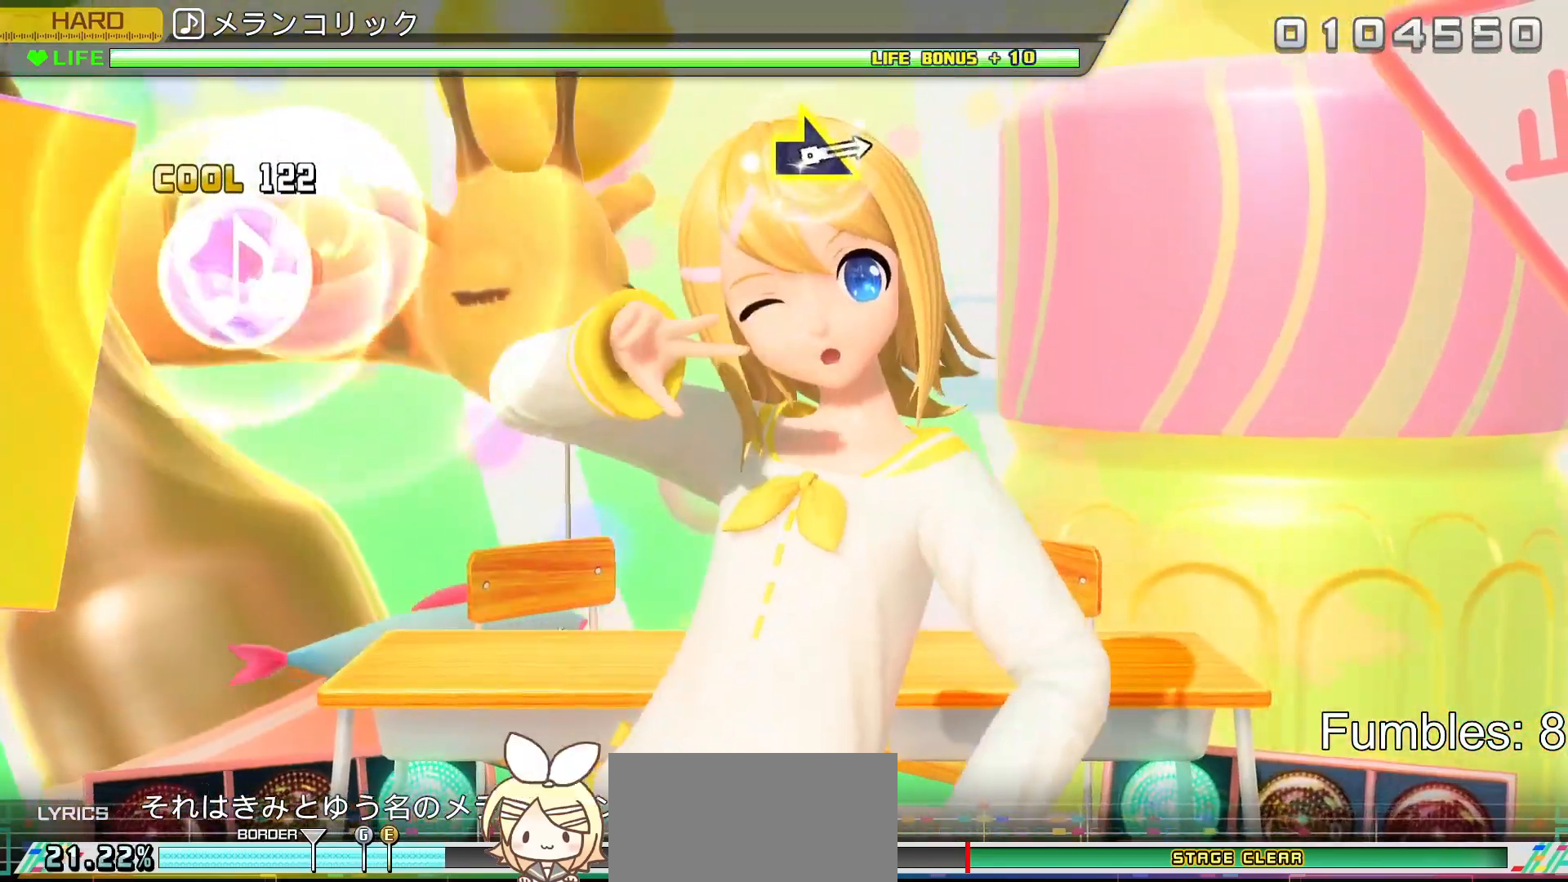
{"buttons": ["L2", "R2"], "left_stick": "center", "right_stick": "center", "events": [[150, "CIRCLE", "up"], [183, "L2", "up"], [450, "L2", "down"]]}
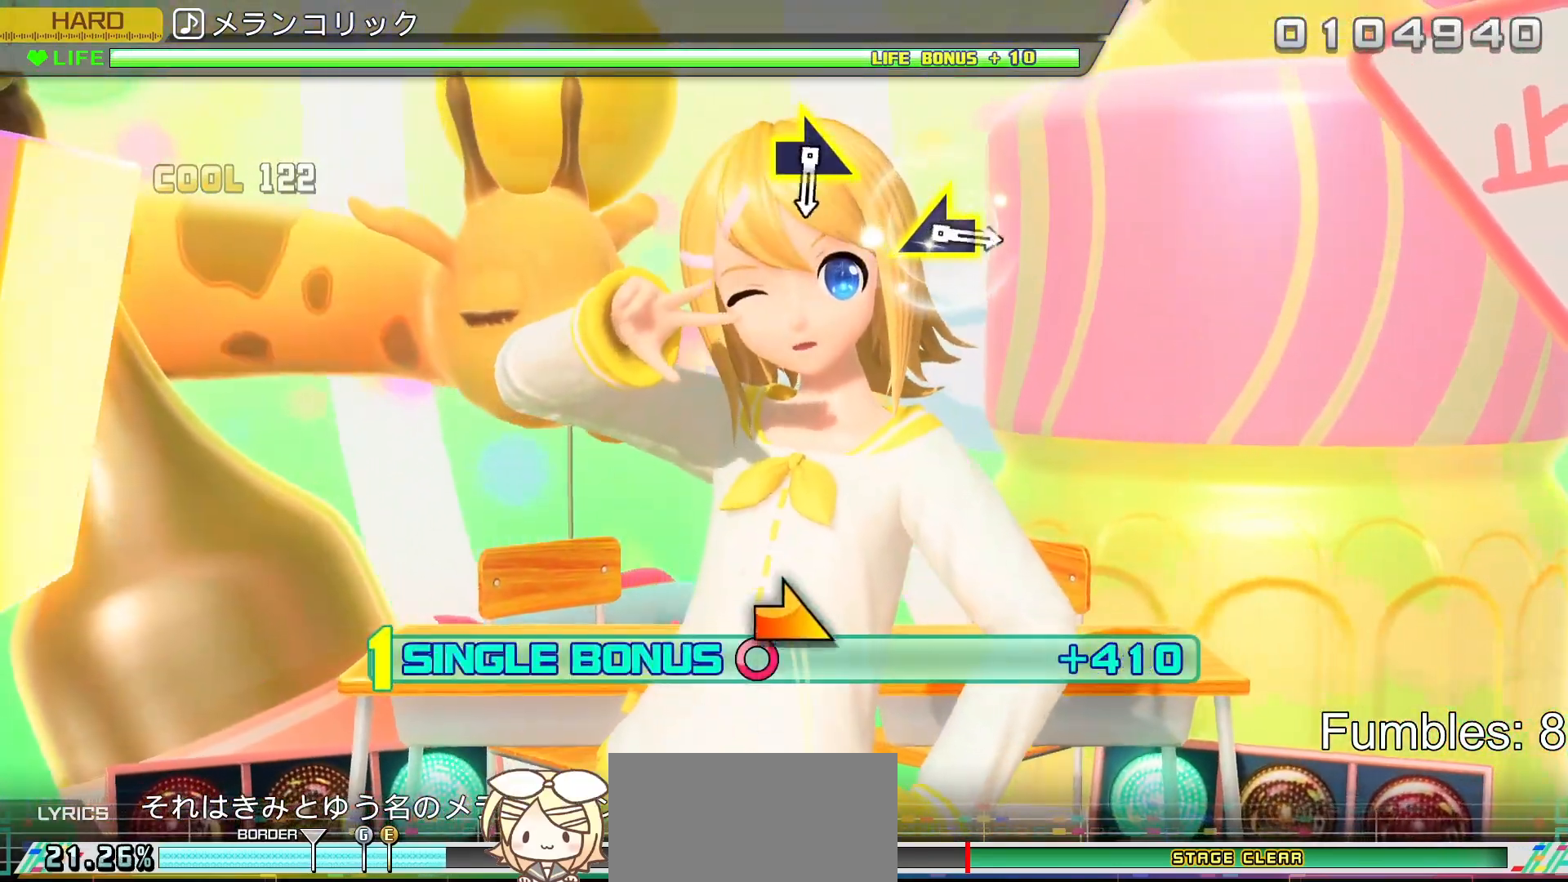
{"buttons": ["L2", "R2"], "left_stick": "center", "right_stick": "center", "events": [[133, "R2", "up"], [367, "R2", "down"]]}
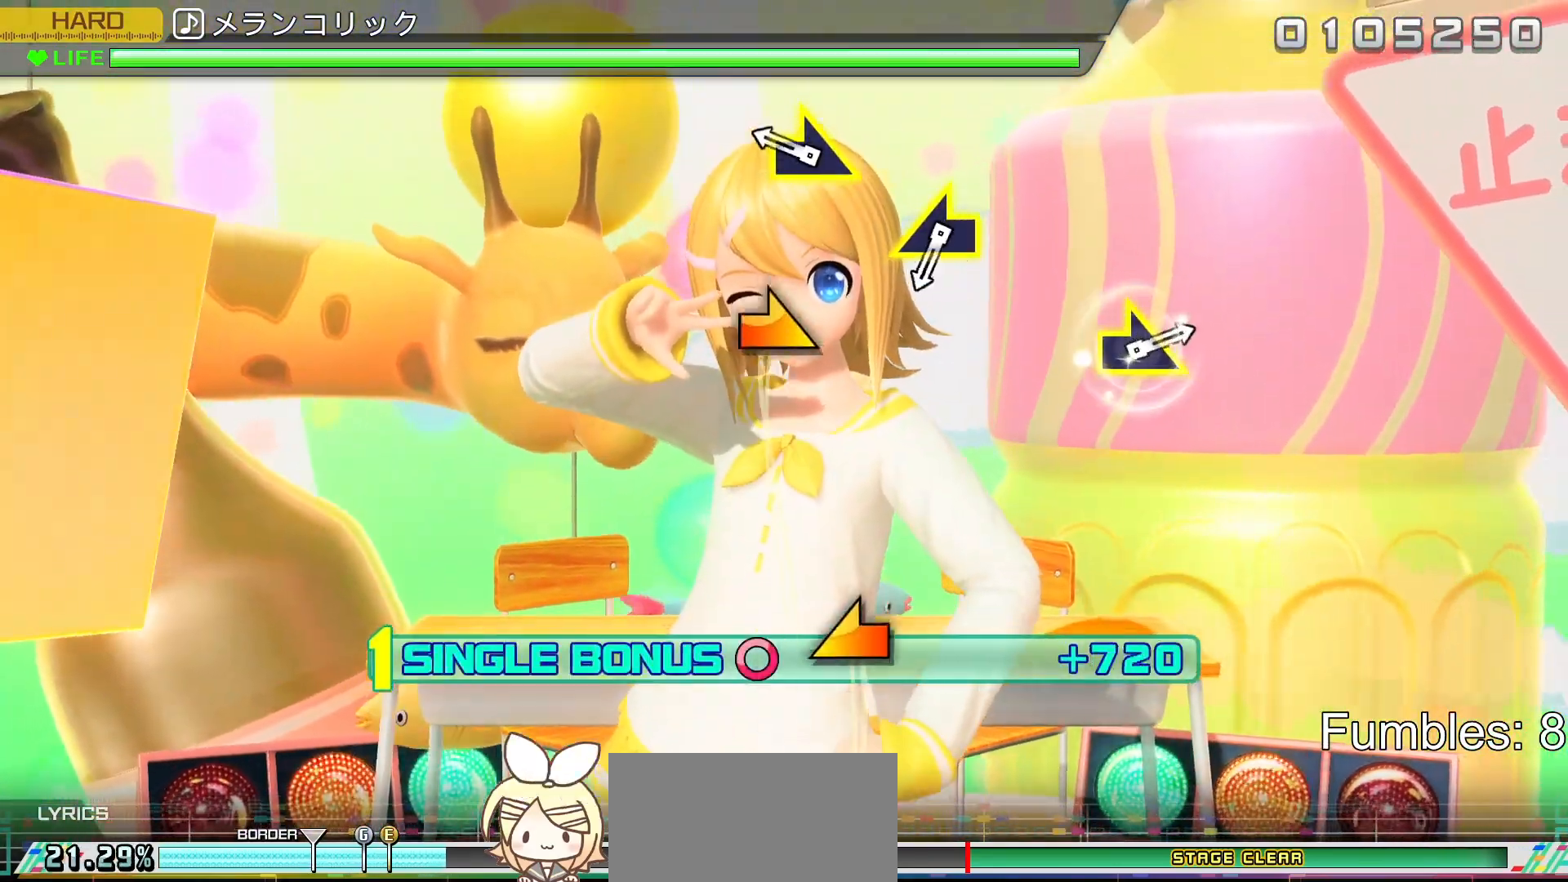
{"buttons": ["R2"], "left_stick": "right", "right_stick": "center", "events": [[67, "L2", "up"], [317, "left_stick", "right"]]}
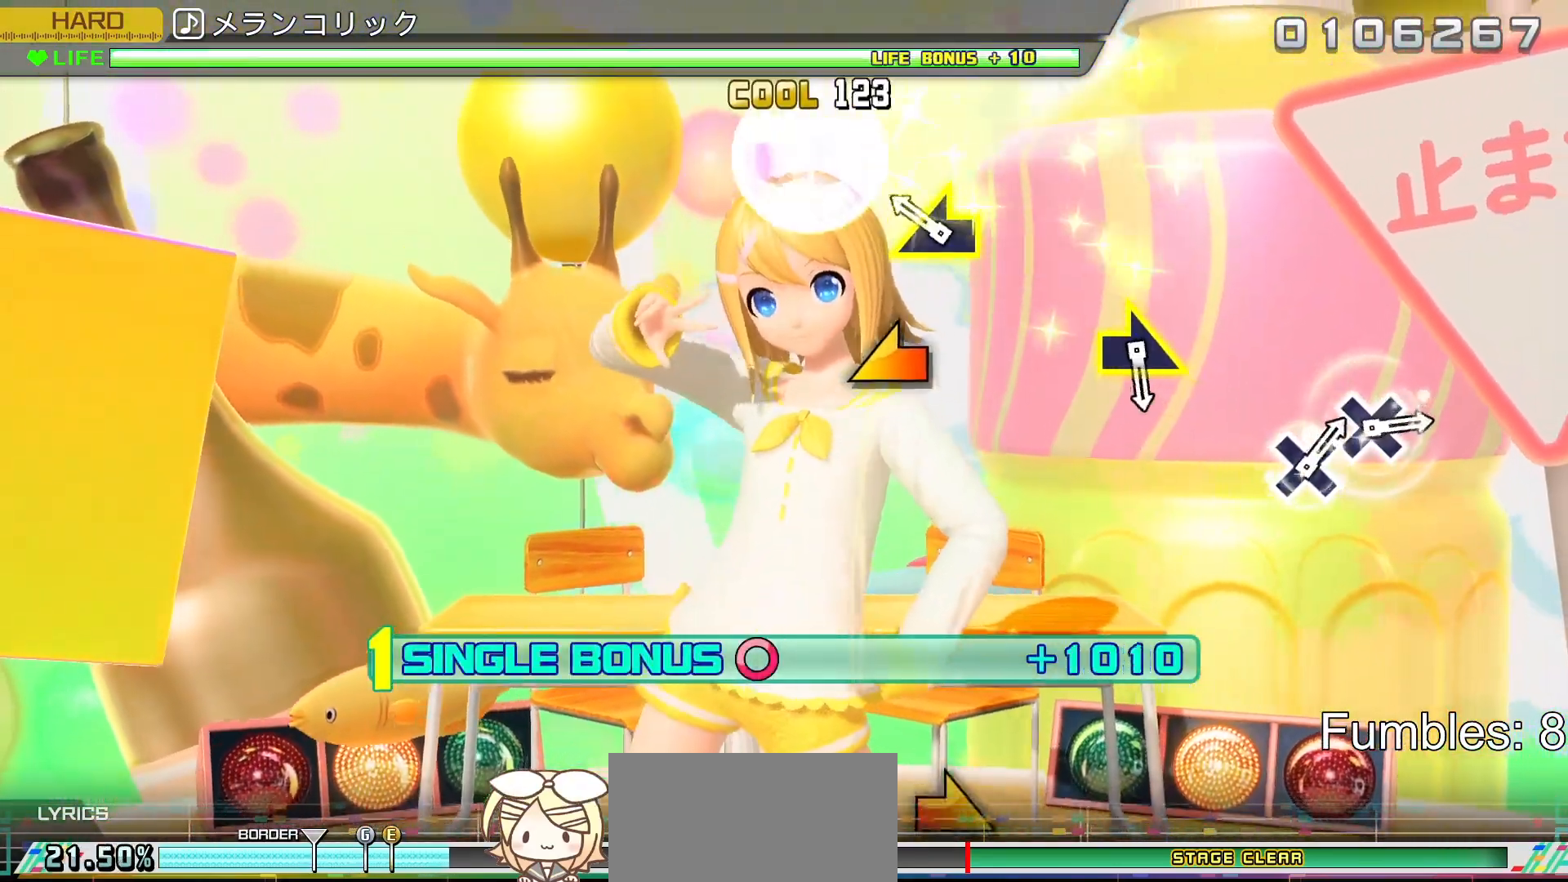
{"buttons": ["R2"], "left_stick": "center", "right_stick": "center", "events": [[17, "left_stick", "center"], [267, "right_stick", "left"], [417, "right_stick", "center"]]}
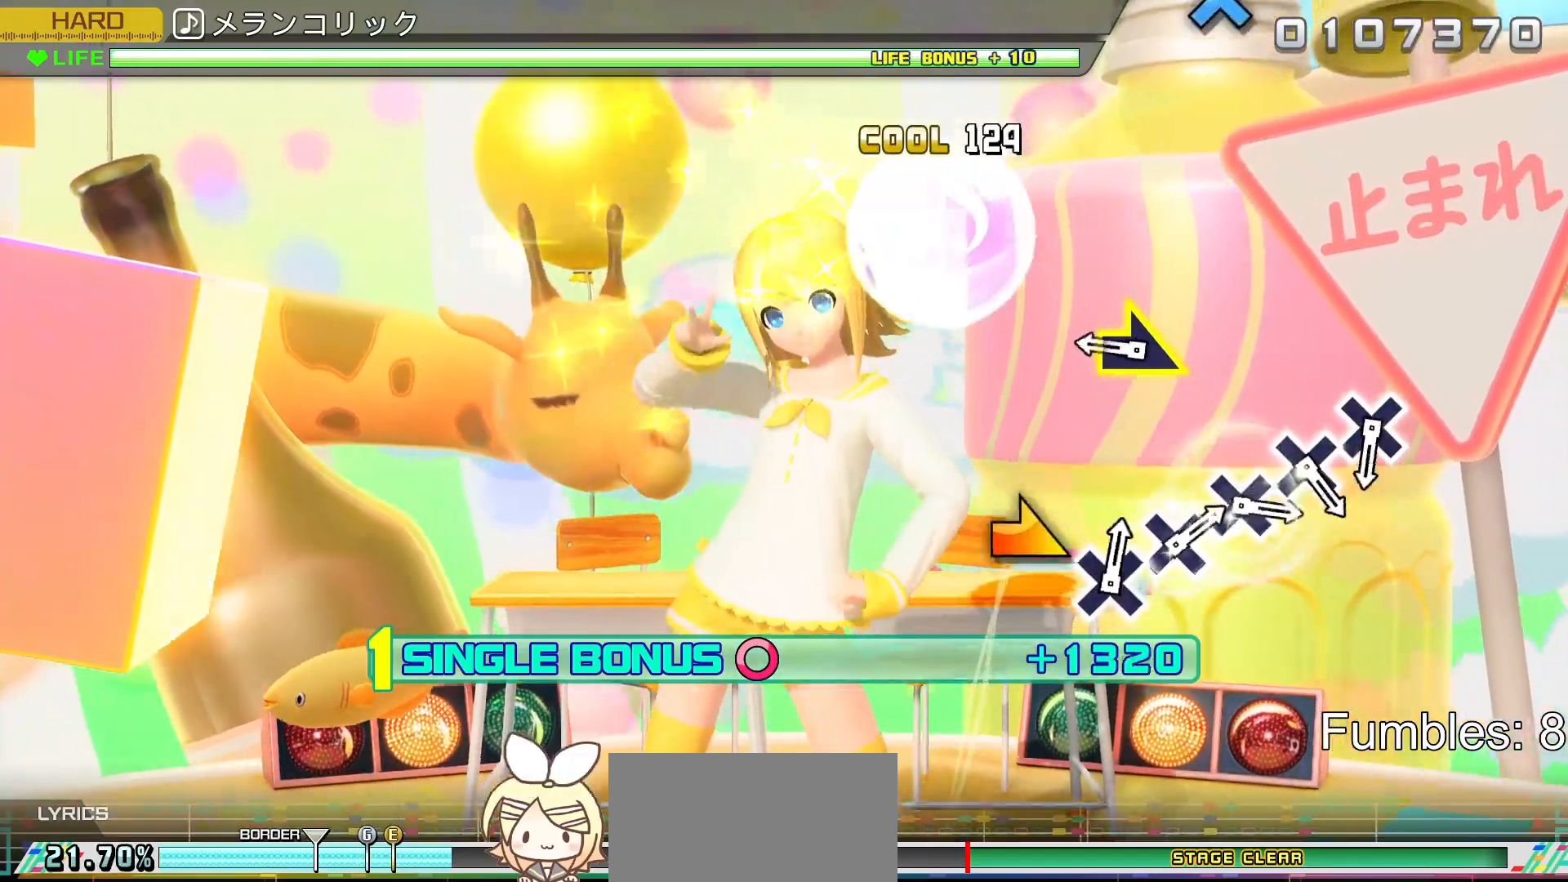
{"buttons": ["R2"], "left_stick": "right", "right_stick": "center", "events": [[400, "left_stick", "right"]]}
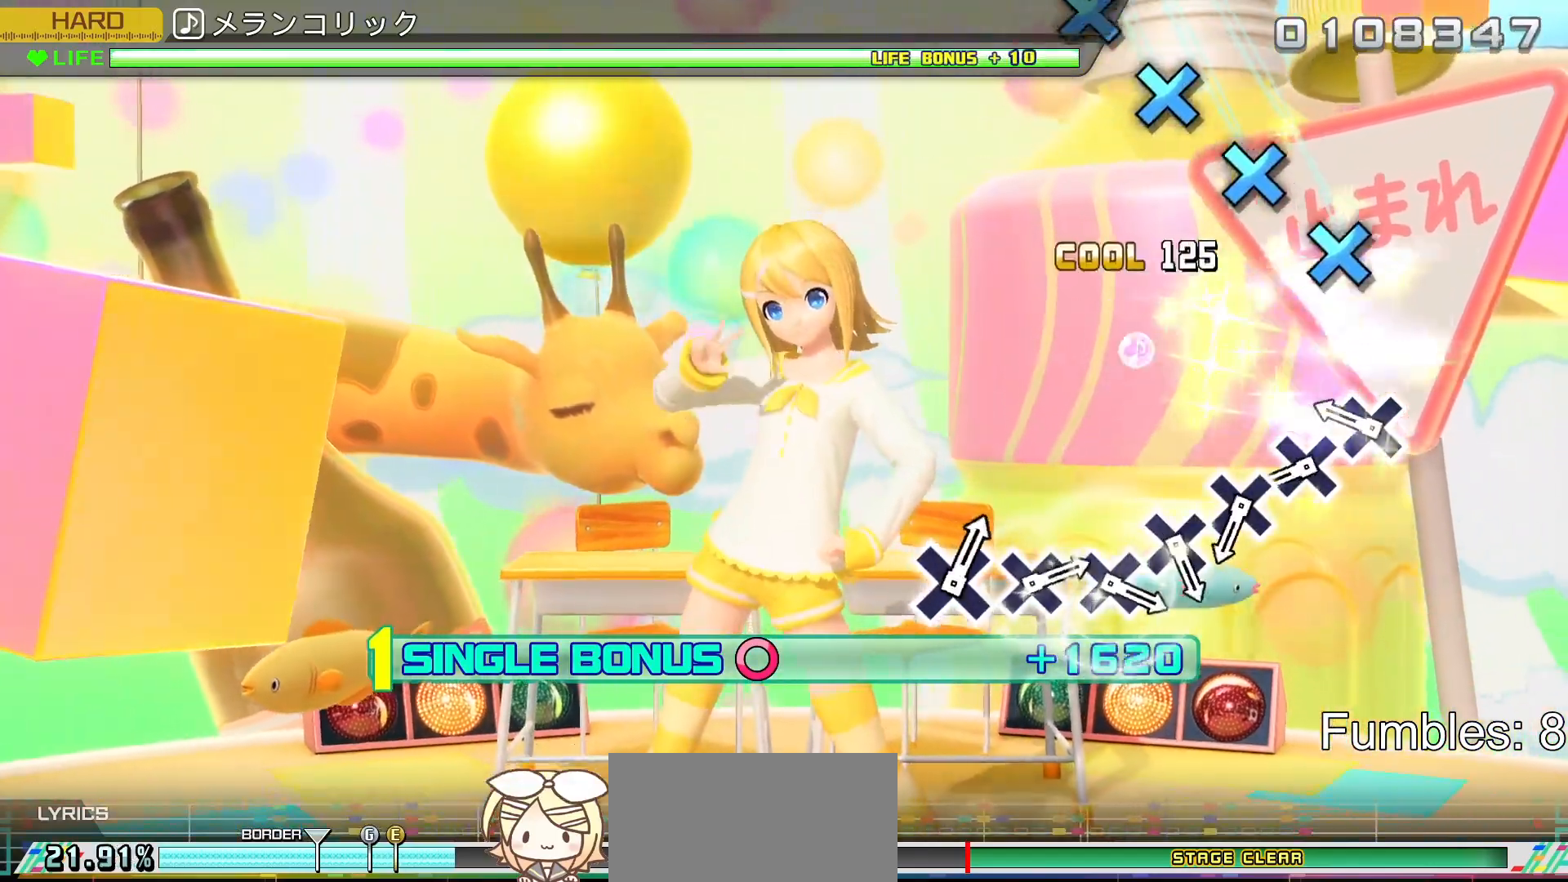
{"buttons": ["R2"], "left_stick": "center", "right_stick": "center", "events": [[50, "left_stick", "center"], [317, "CROSS", "down"], [417, "CROSS", "up"]]}
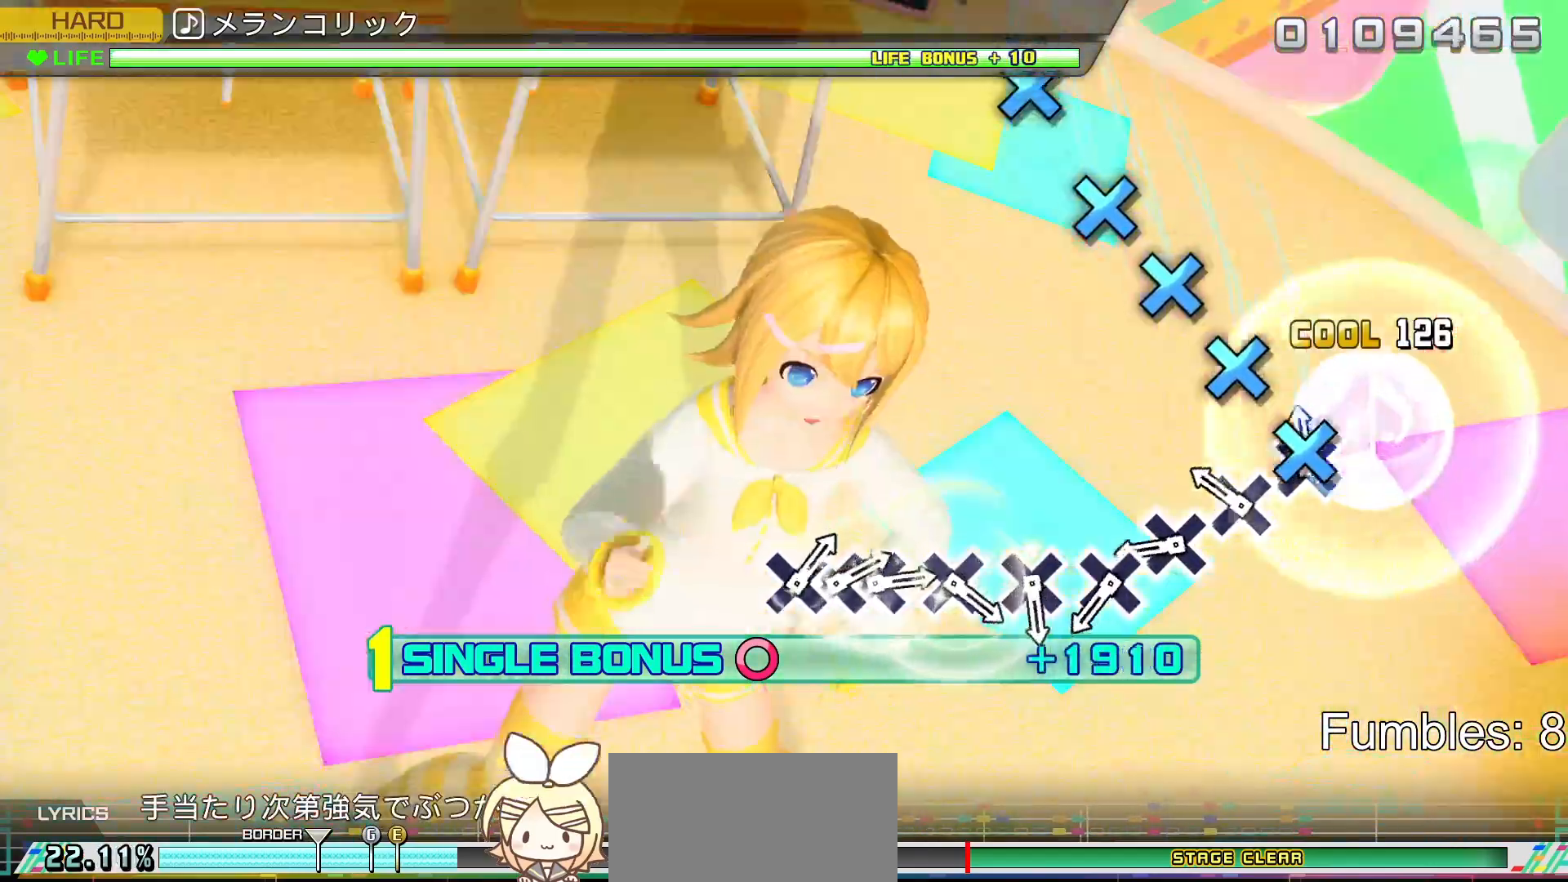
{"buttons": ["CROSS", "R2"], "left_stick": "center", "right_stick": "center", "events": [[33, "CROSS", "down"], [133, "CROSS", "up"], [233, "CROSS", "down"], [350, "CROSS", "up"], [467, "CROSS", "down"]]}
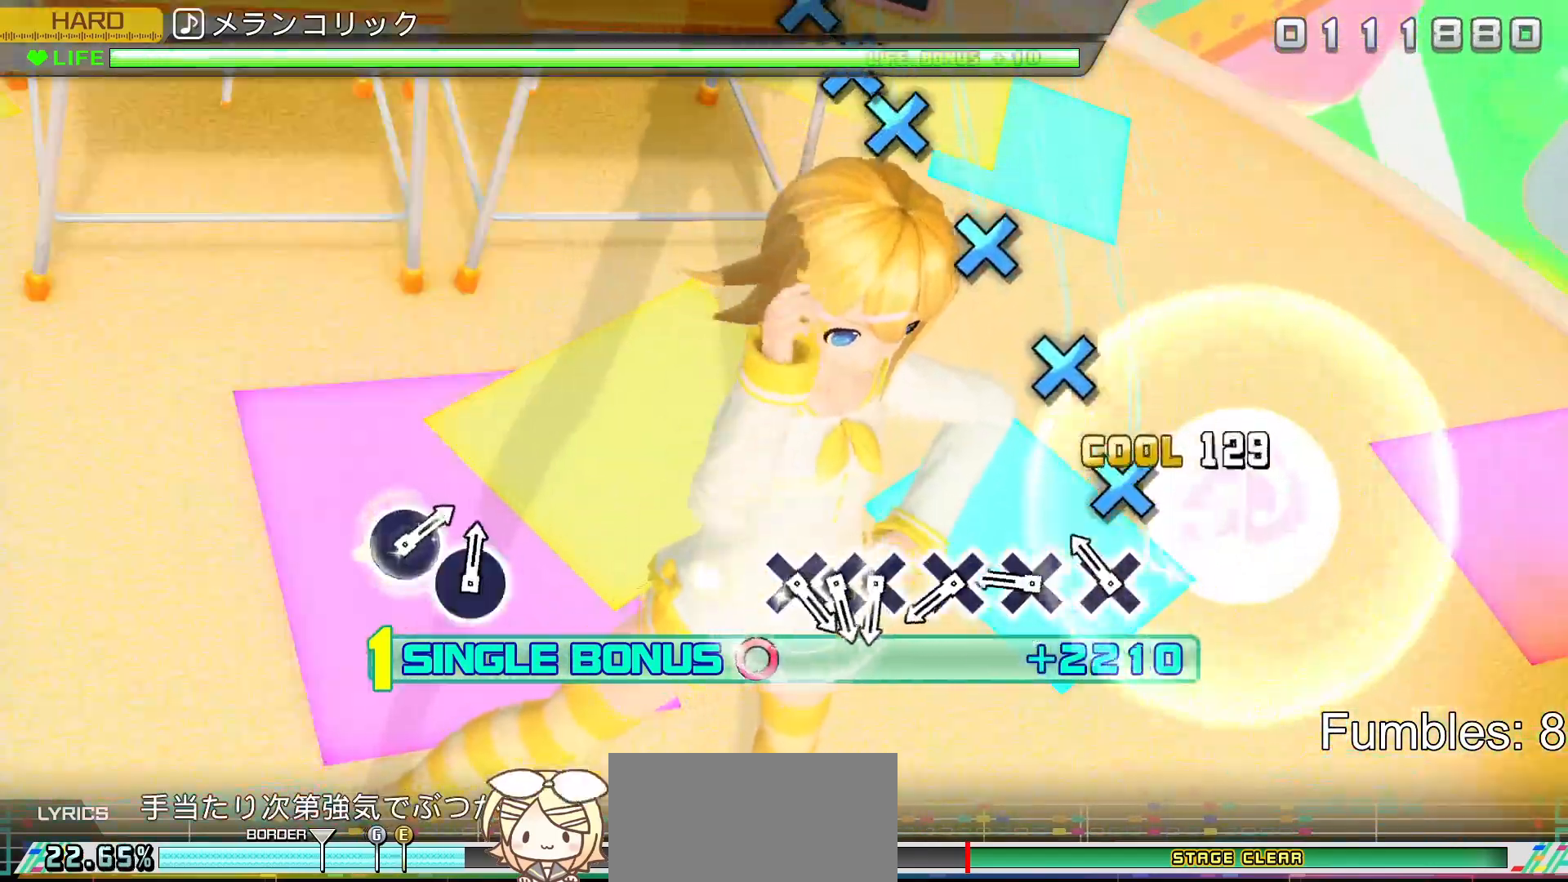
{"buttons": ["CROSS", "R2"], "left_stick": "center", "right_stick": "center", "events": [[83, "CROSS", "up"], [183, "CROSS", "down"], [300, "CROSS", "up"], [400, "CROSS", "down"]]}
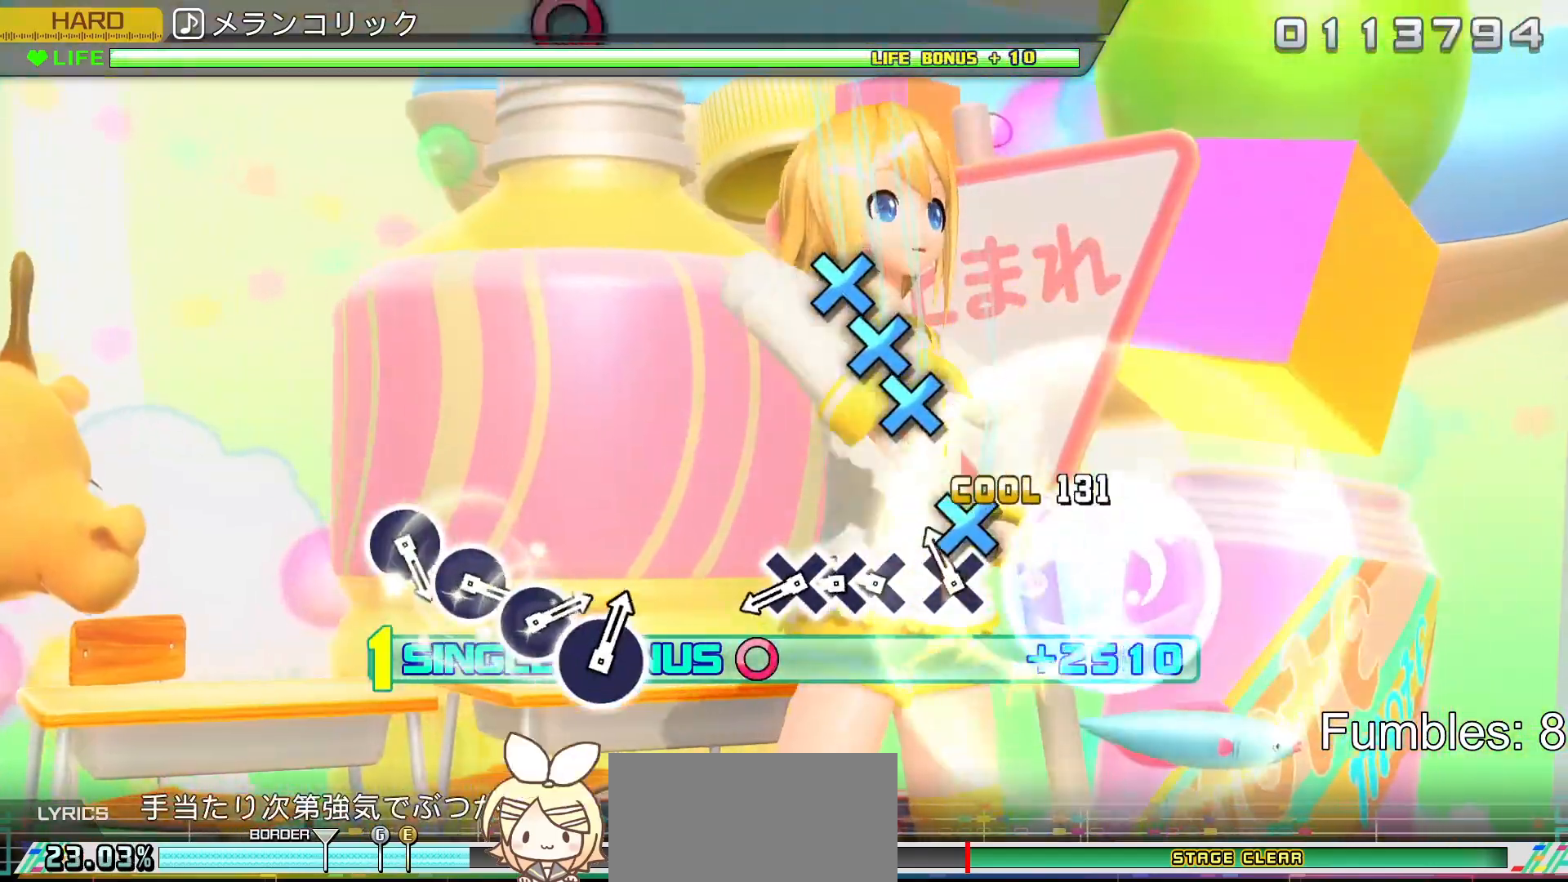
{"buttons": ["R2", "DPAD_DOWN"], "left_stick": "center", "right_stick": "center", "events": [[17, "CROSS", "up"], [117, "CROSS", "down"], [217, "CROSS", "up"], [317, "CROSS", "down"], [433, "DPAD_DOWN", "down"], [450, "CROSS", "up"]]}
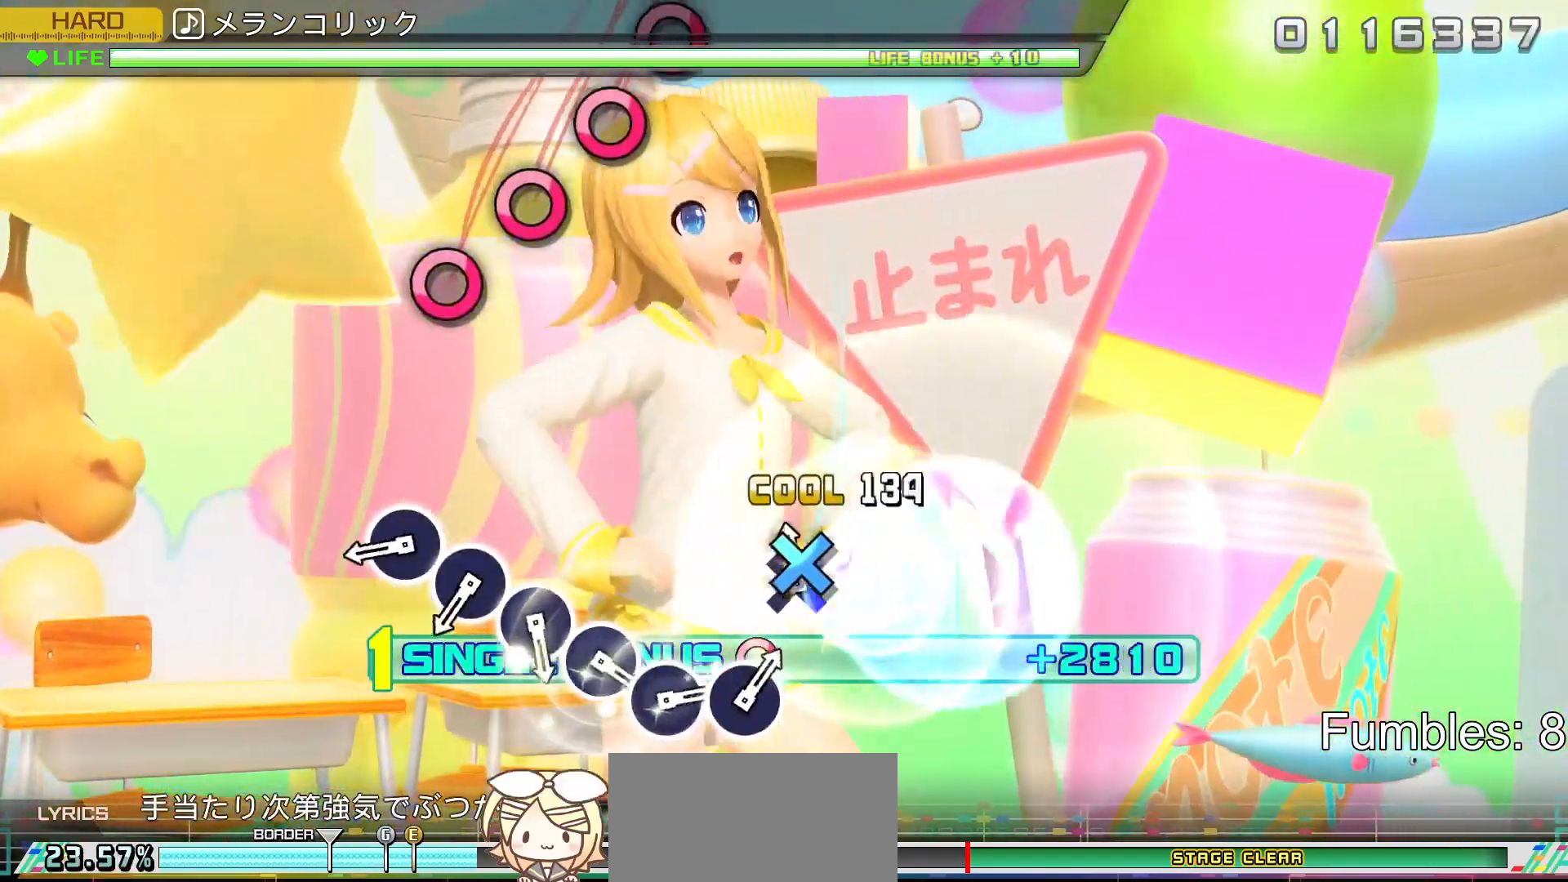
{"buttons": ["CIRCLE", "R2"], "left_stick": "center", "right_stick": "center", "events": [[33, "CROSS", "down"], [50, "DPAD_DOWN", "up"], [167, "CROSS", "up"], [450, "CIRCLE", "down"]]}
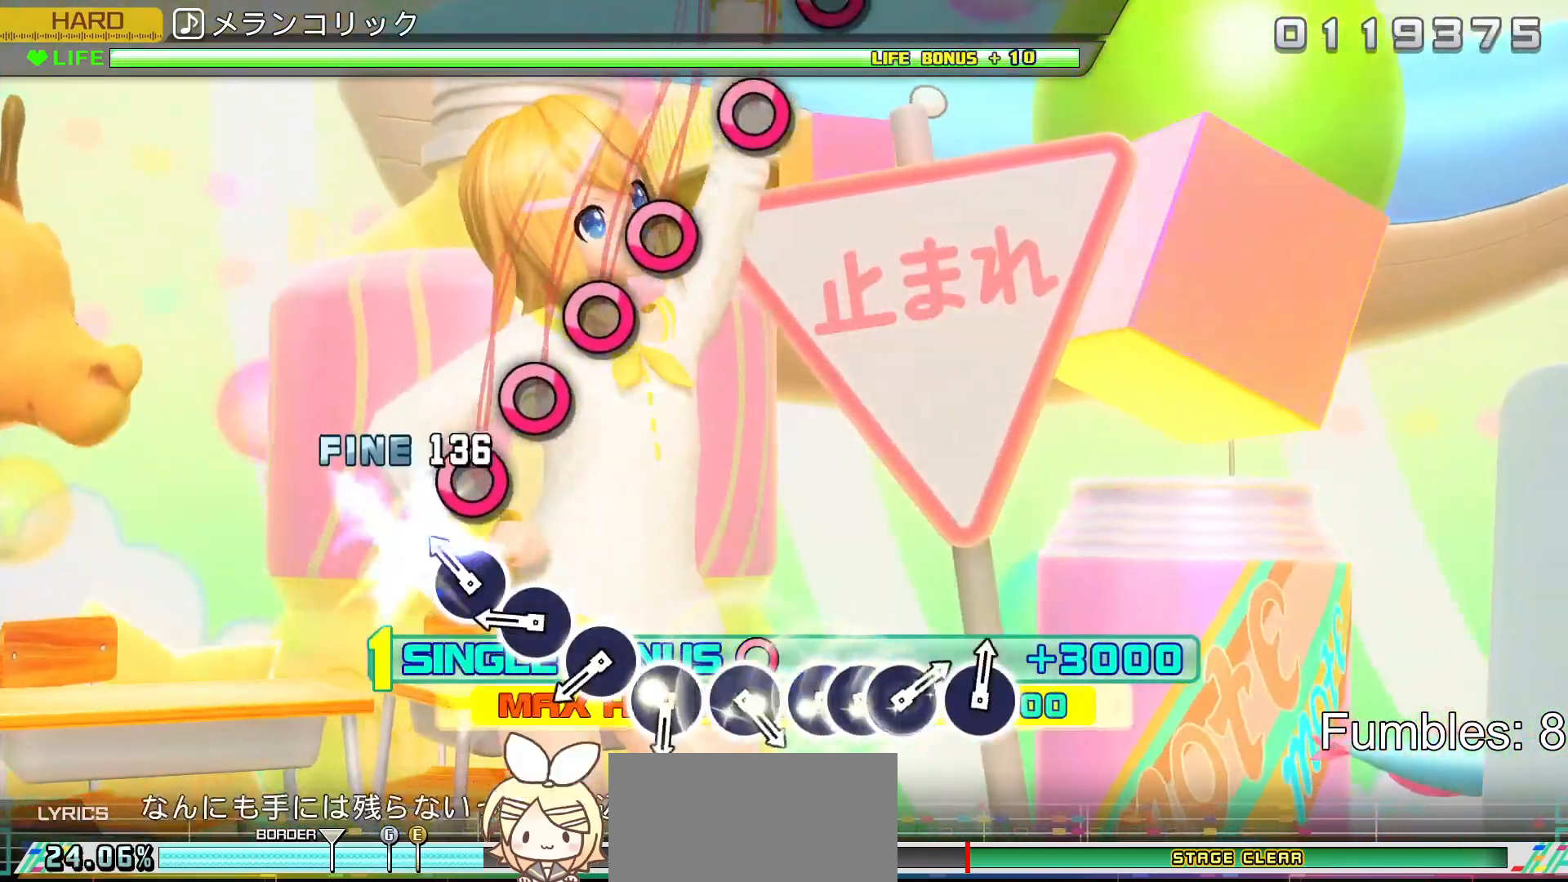
{"buttons": ["CIRCLE", "R2"], "left_stick": "center", "right_stick": "center", "events": [[67, "CIRCLE", "up"], [183, "CIRCLE", "down"], [300, "CIRCLE", "up"], [400, "CIRCLE", "down"]]}
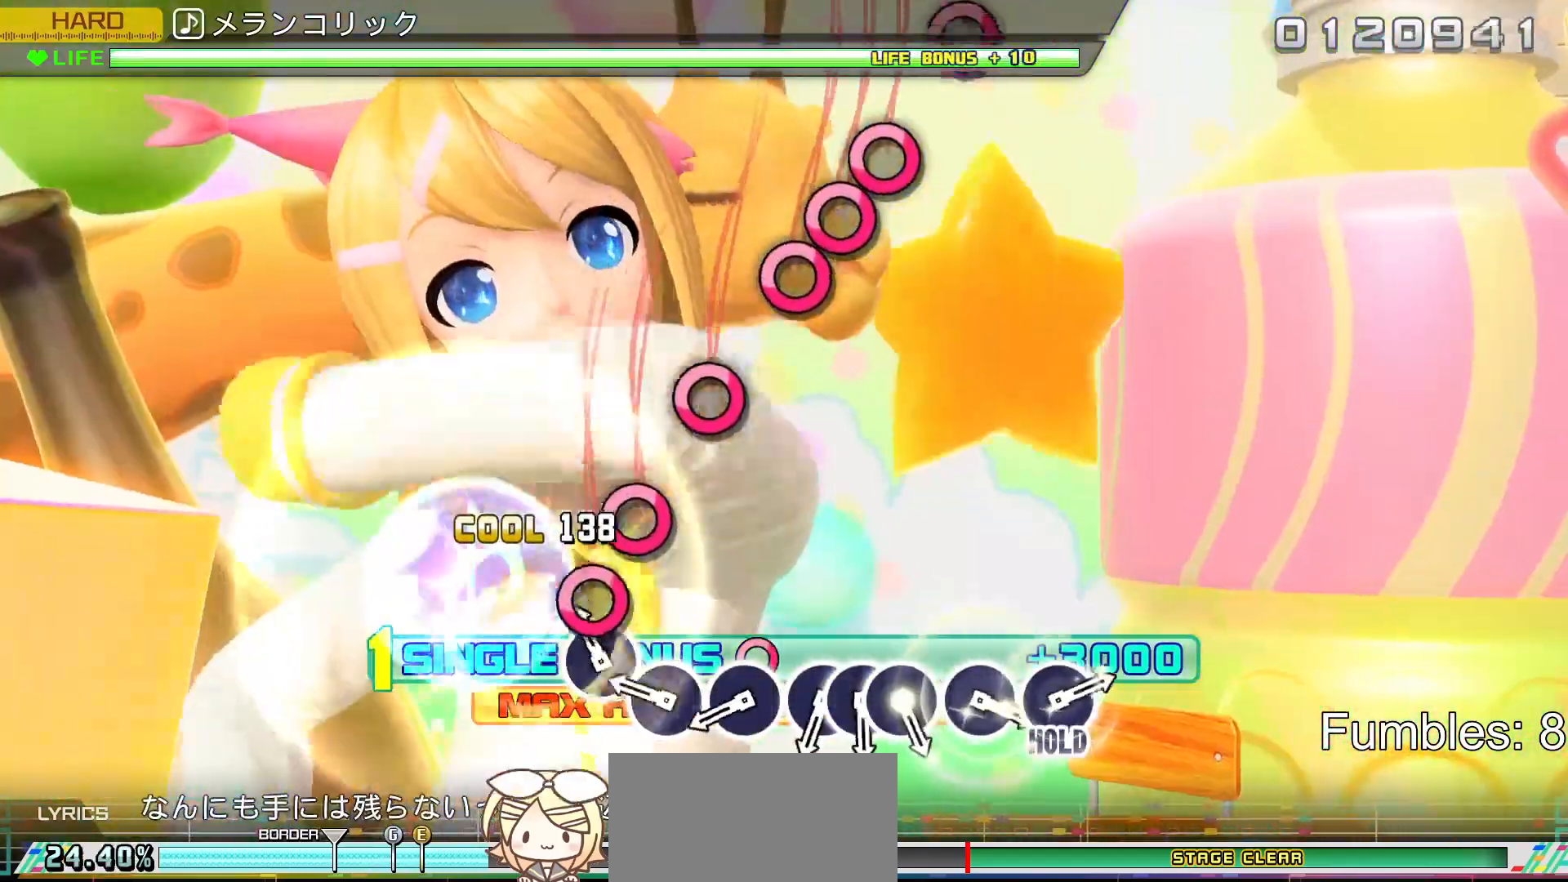
{"buttons": ["R2"], "left_stick": "center", "right_stick": "center", "events": [[17, "CIRCLE", "up"], [133, "CIRCLE", "down"], [233, "CIRCLE", "up"], [333, "CIRCLE", "down"], [433, "CIRCLE", "up"]]}
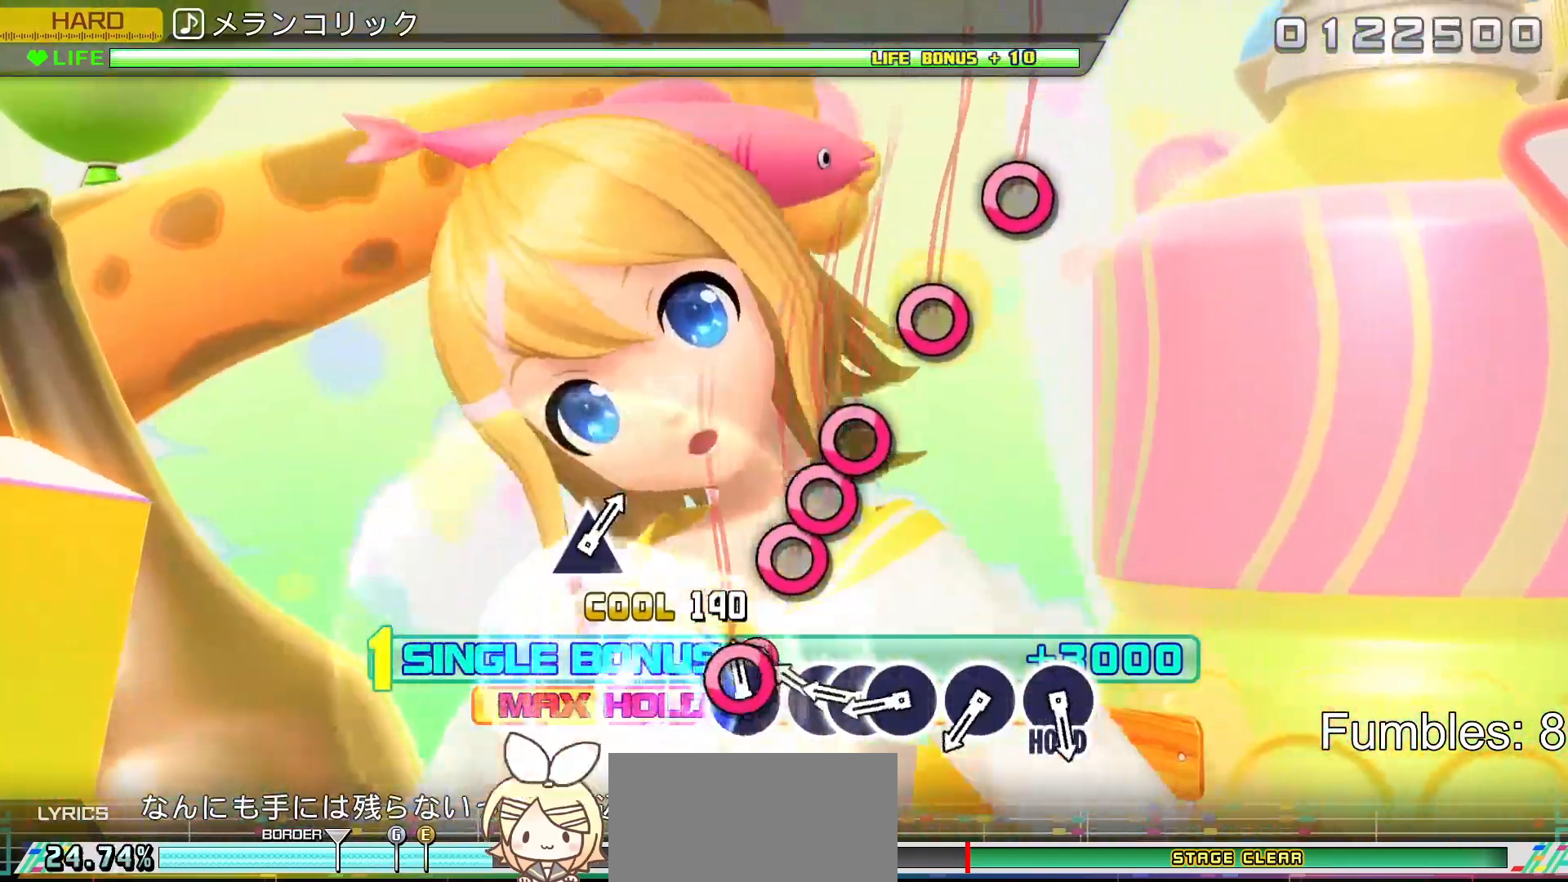
{"buttons": ["CIRCLE", "R2"], "left_stick": "center", "right_stick": "center", "events": [[50, "CIRCLE", "down"], [150, "CIRCLE", "up"], [267, "CIRCLE", "down"], [367, "CIRCLE", "up"], [367, "DPAD_RIGHT", "down"], [467, "DPAD_RIGHT", "up"], [483, "CIRCLE", "down"]]}
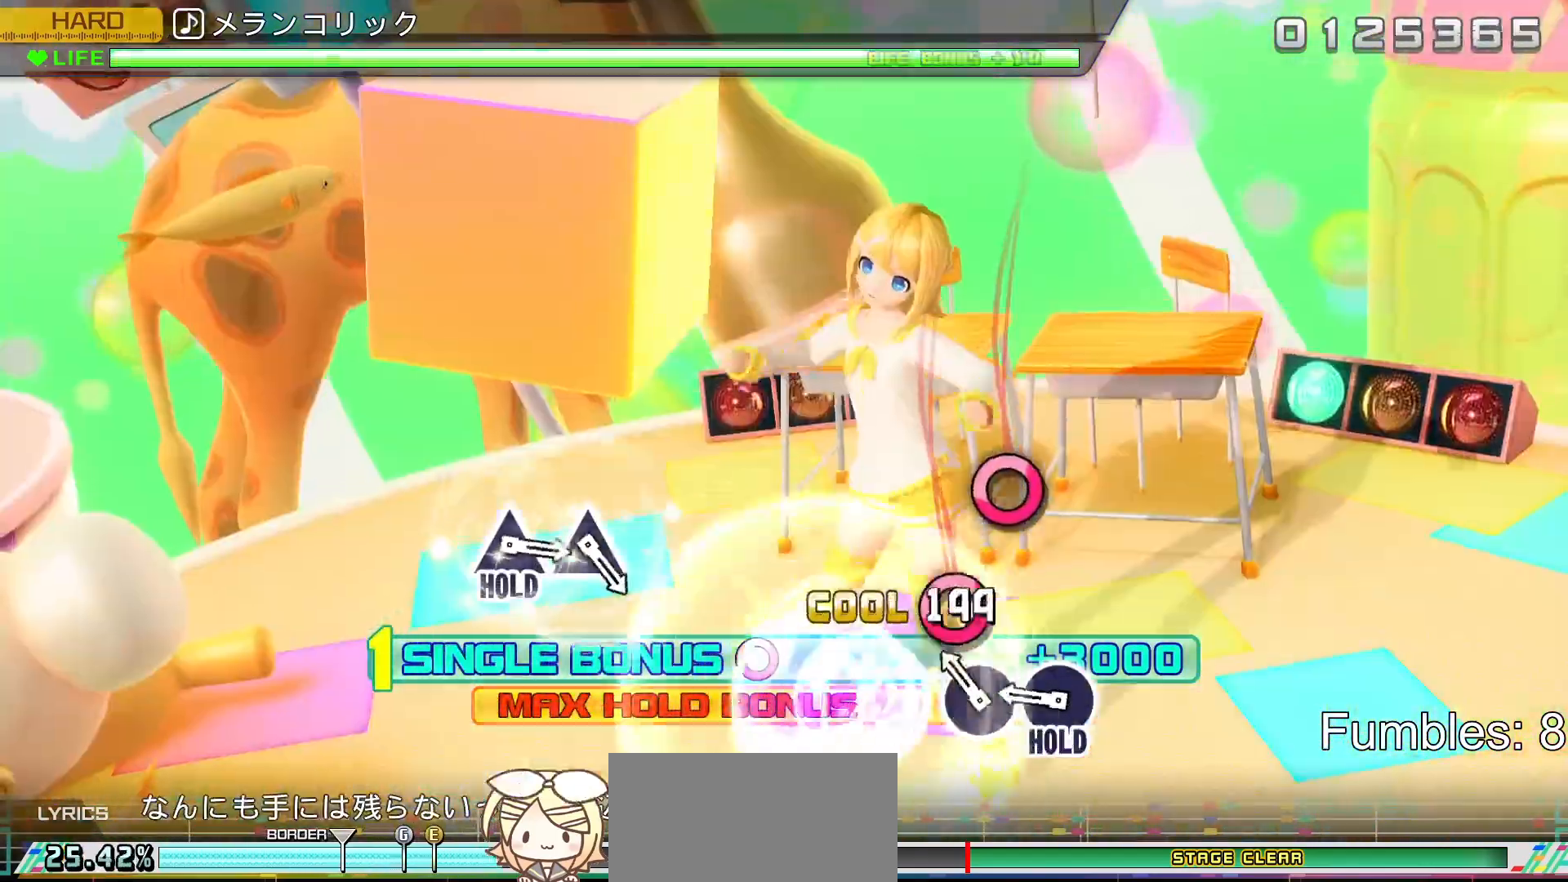
{"buttons": ["CIRCLE", "R2"], "left_stick": "center", "right_stick": "center", "events": [[83, "CIRCLE", "up"], [200, "CIRCLE", "down"], [300, "CIRCLE", "up"], [417, "CIRCLE", "down"]]}